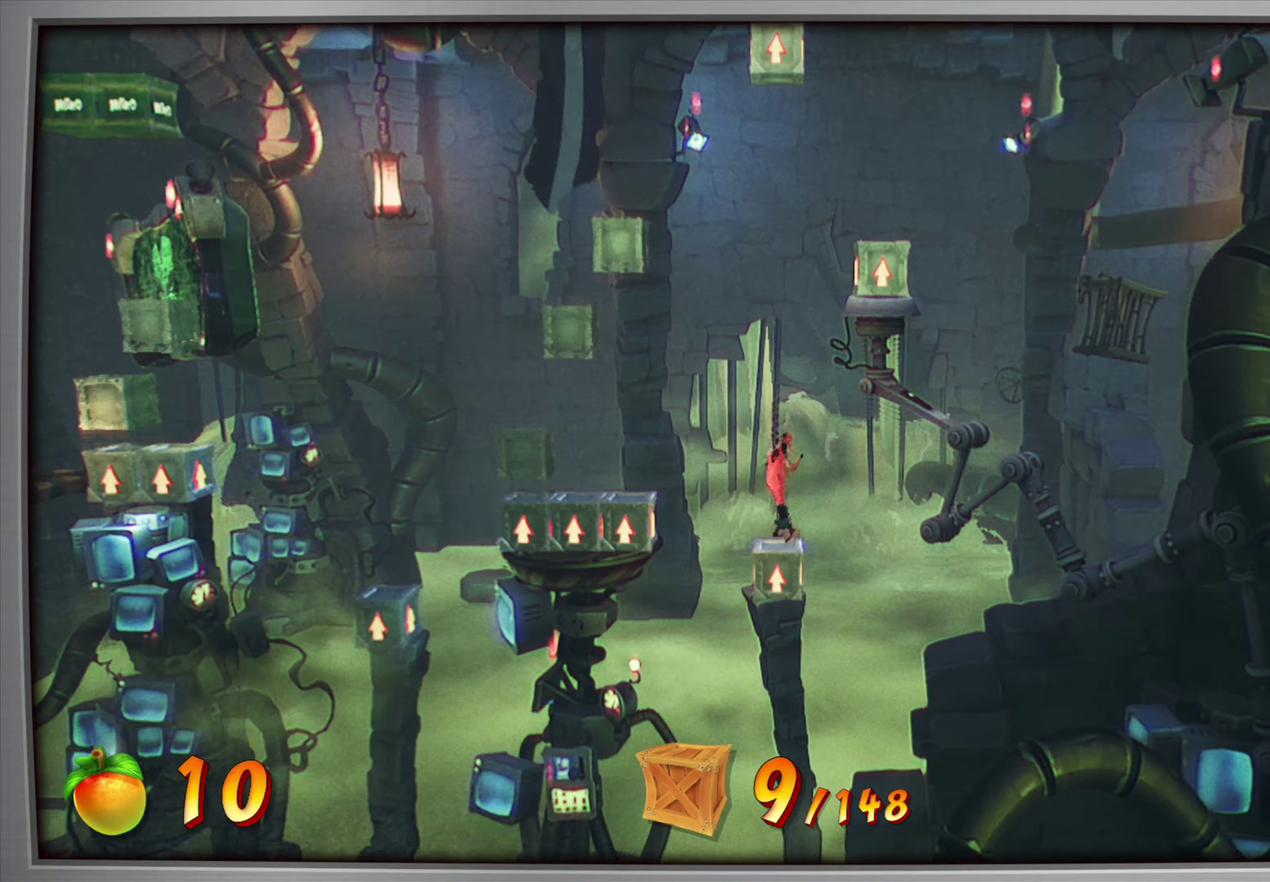
Gameplay with a controller (PlayStation layout); each line is a JSON object with the inputs held at the frame after it (dt_ms = milliseconds from this image to that frame). "events" lists button and stick changes between this image and that frame as [ms after this image, input, new state], when the widget could be followed in between. Not read: L3 R3 left_stick right_stick.
{"dt_ms": 50, "buttons": ["CROSS", "DPAD_RIGHT"], "events": [[50, "DPAD_RIGHT", "down"]]}
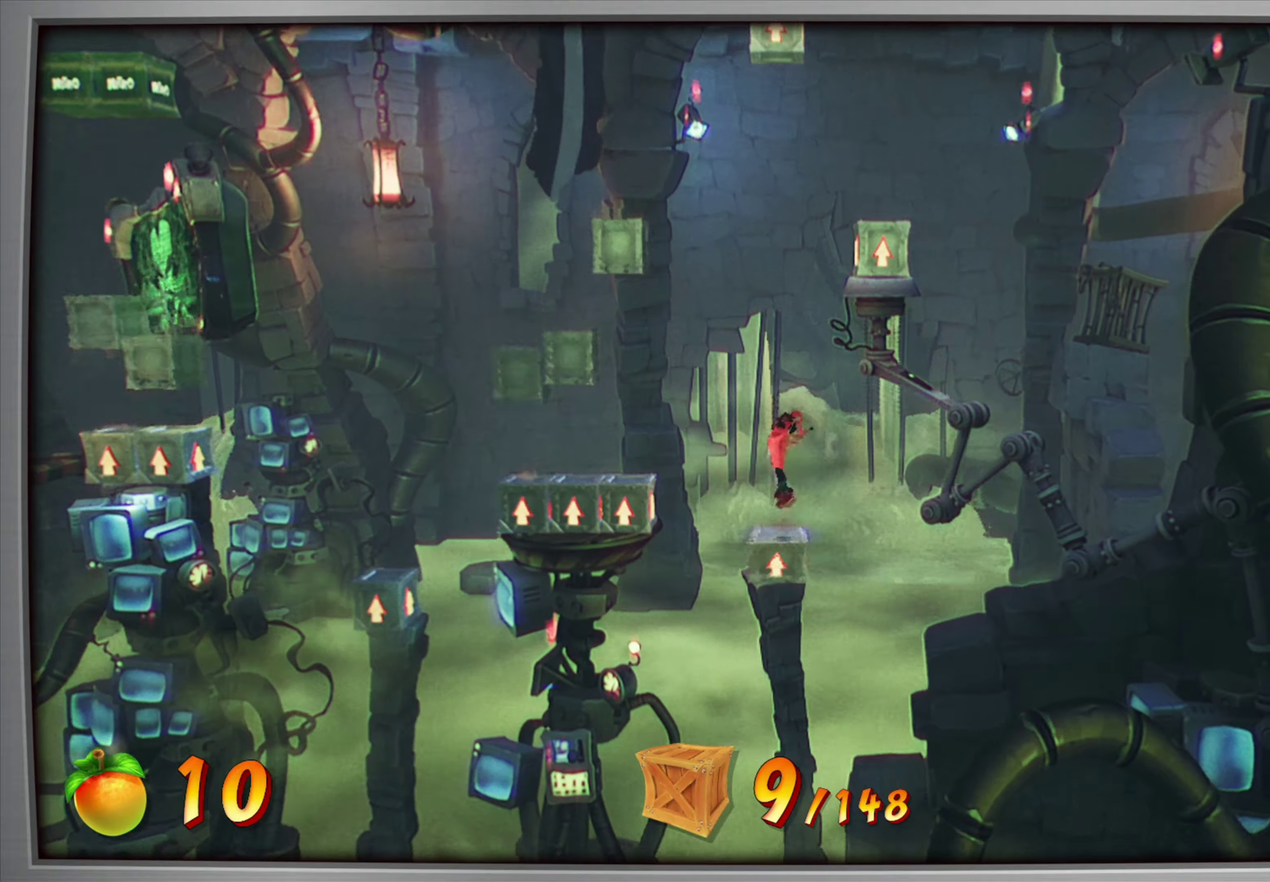
{"dt_ms": 517, "buttons": ["CROSS", "DPAD_RIGHT"], "events": [[300, "DPAD_RIGHT", "up"], [517, "DPAD_RIGHT", "down"]]}
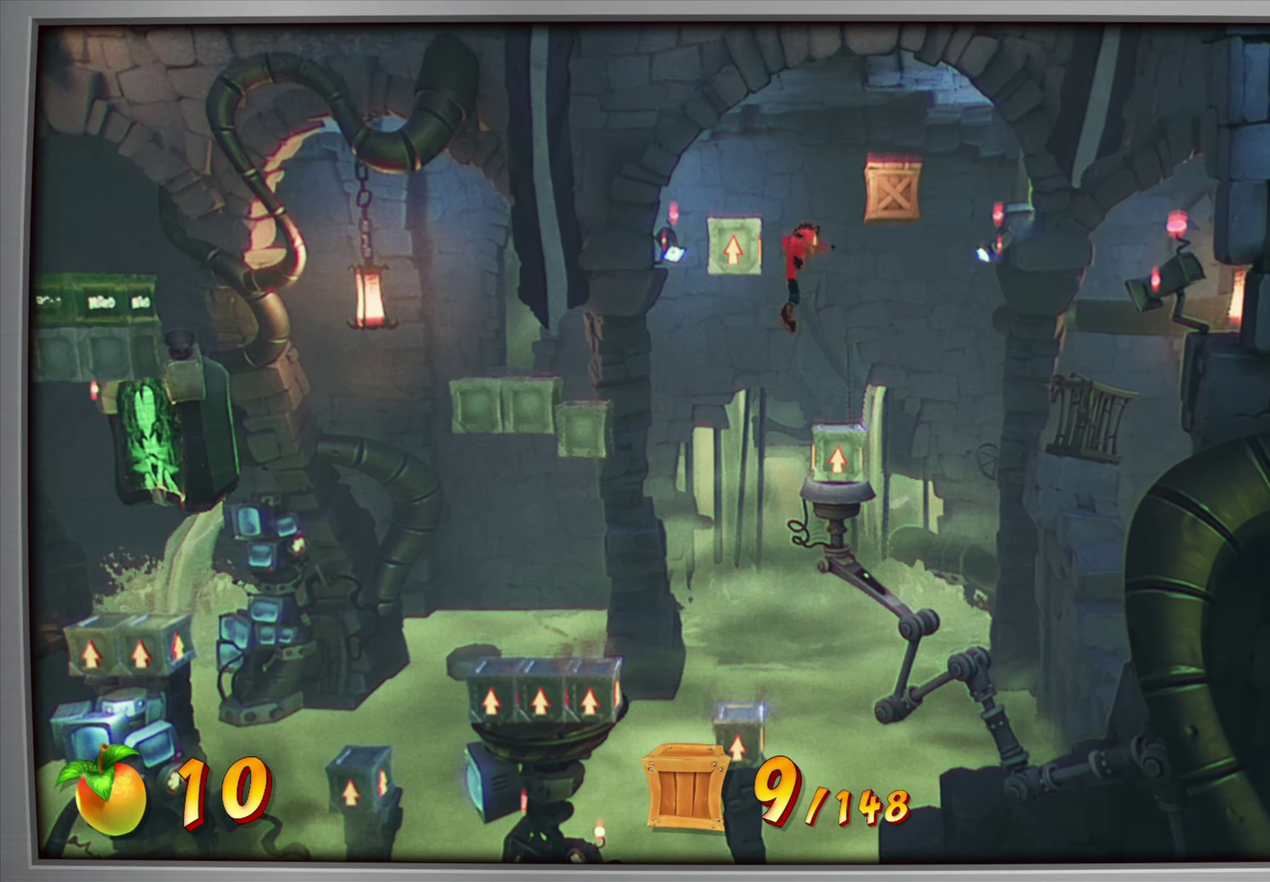
{"dt_ms": 501, "buttons": ["CROSS"], "events": [[134, "DPAD_RIGHT", "up"]]}
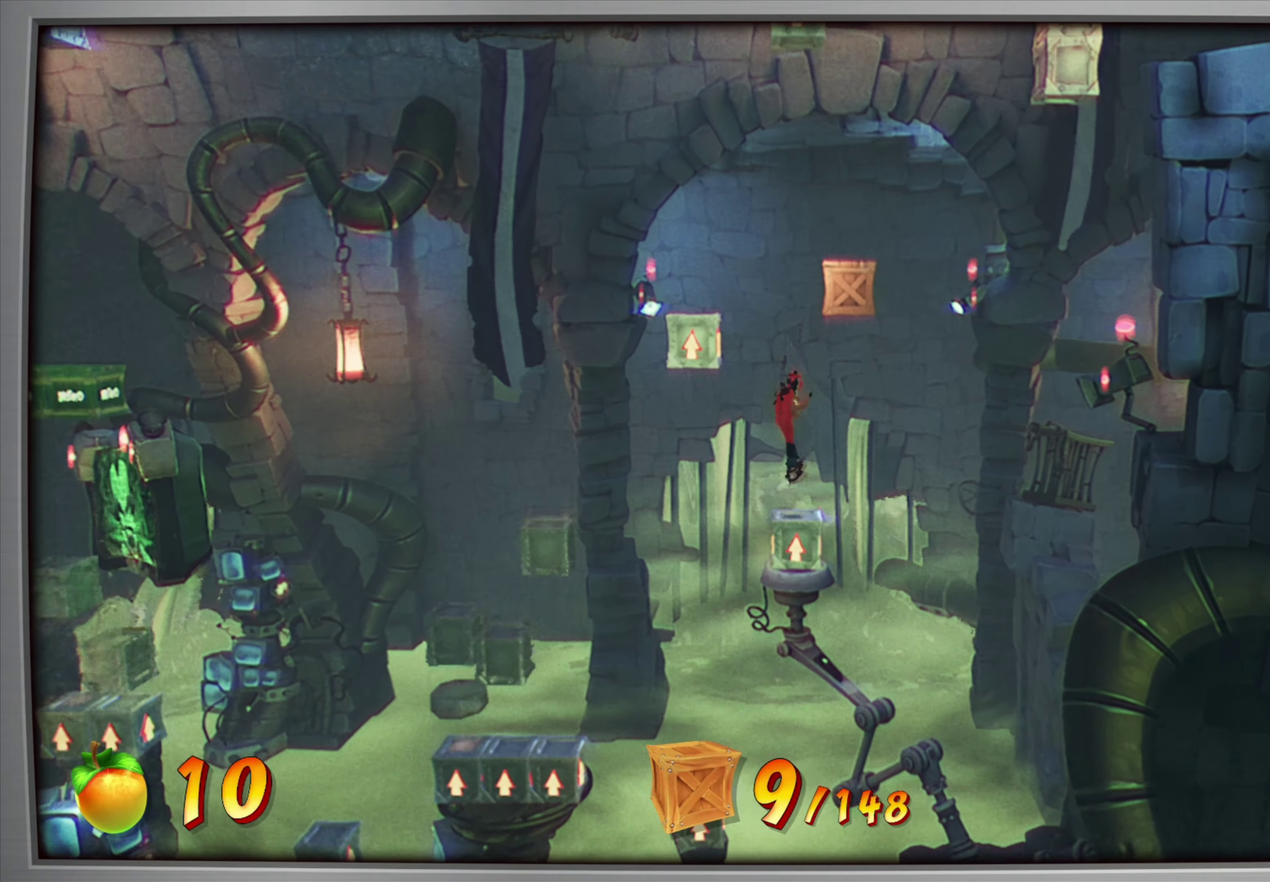
{"dt_ms": 684, "buttons": [], "events": [[434, "DPAD_RIGHT", "down"], [550, "CROSS", "up"], [617, "DPAD_RIGHT", "up"]]}
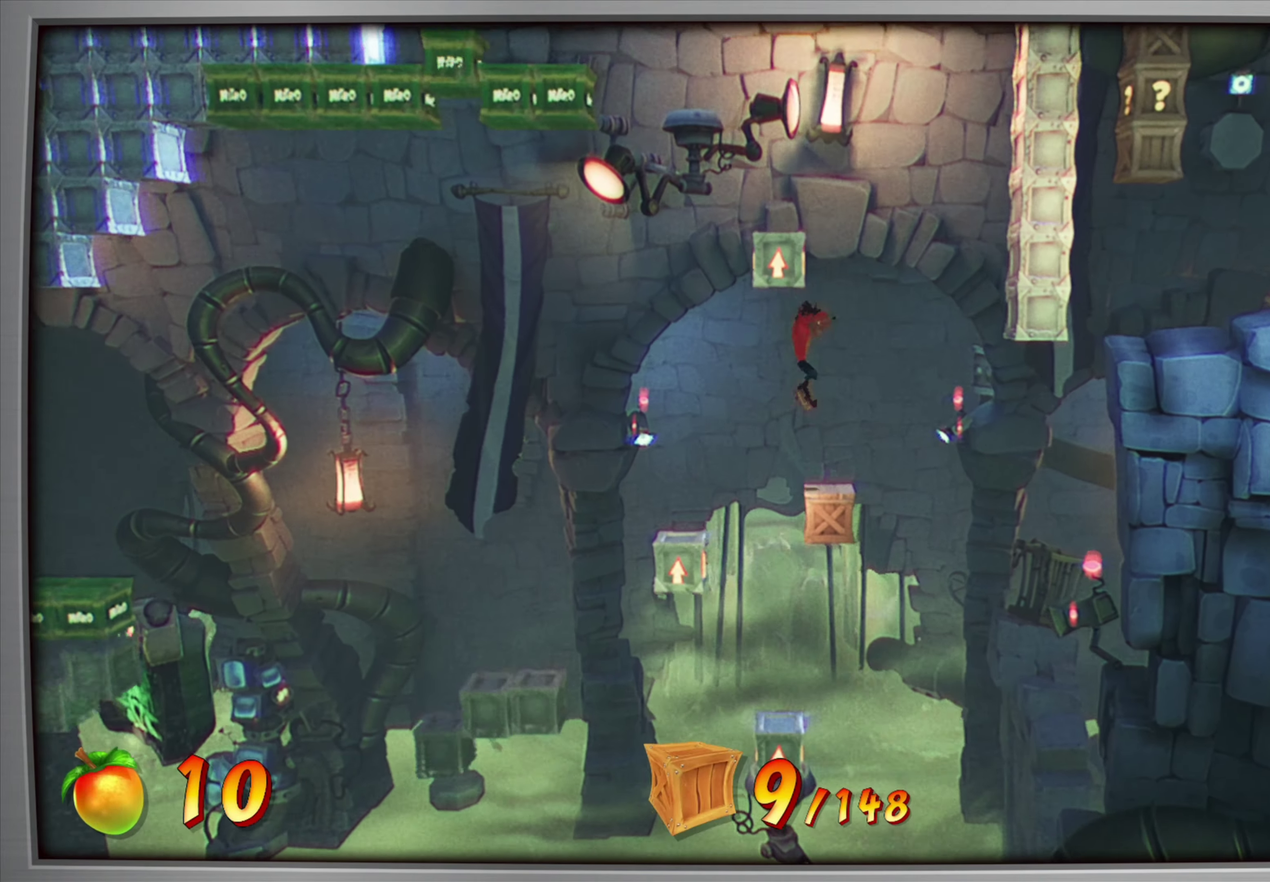
{"dt_ms": 317, "buttons": [], "events": []}
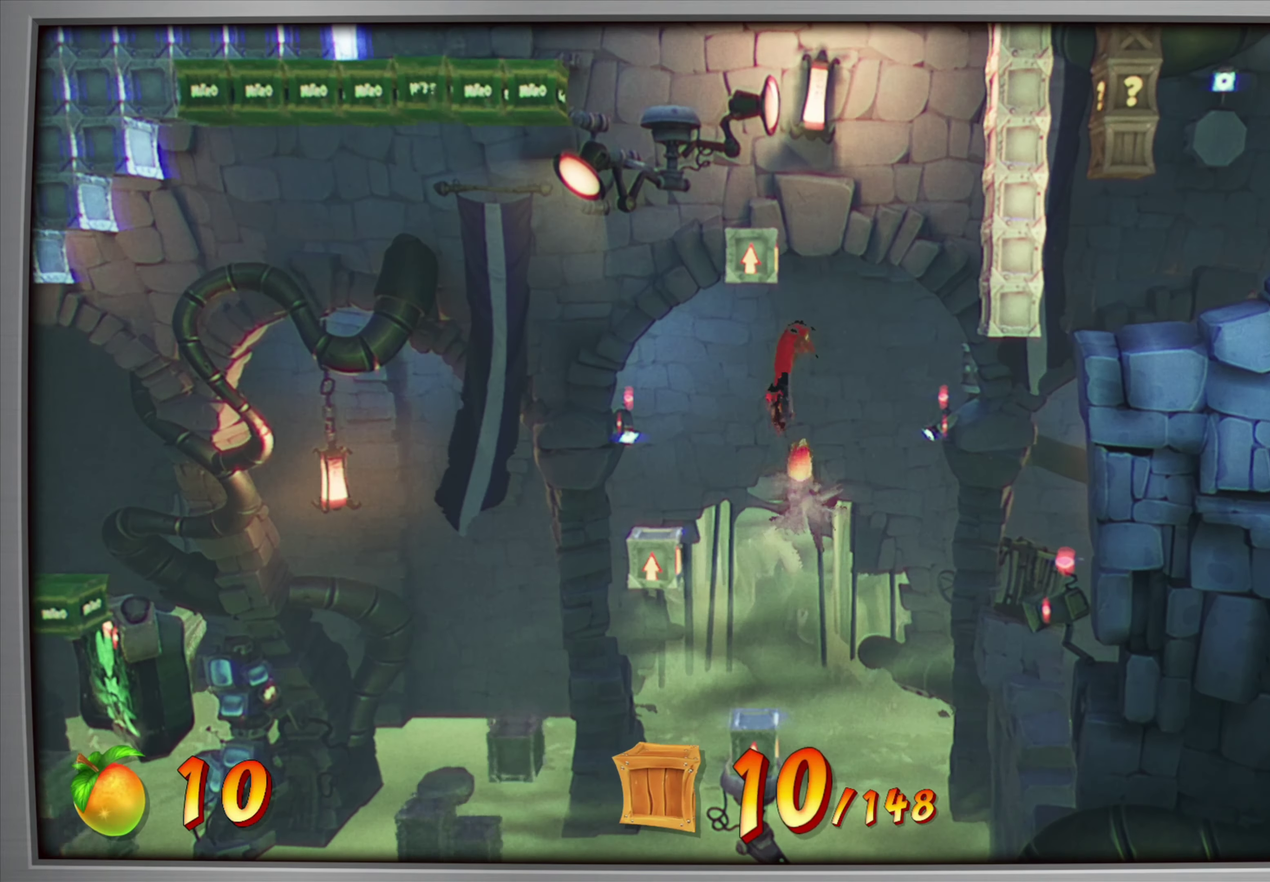
{"dt_ms": 584, "buttons": ["DPAD_LEFT"], "events": [[33, "DPAD_RIGHT", "down"], [133, "DPAD_RIGHT", "up"], [250, "DPAD_LEFT", "down"], [417, "DPAD_LEFT", "up"], [517, "DPAD_LEFT", "down"]]}
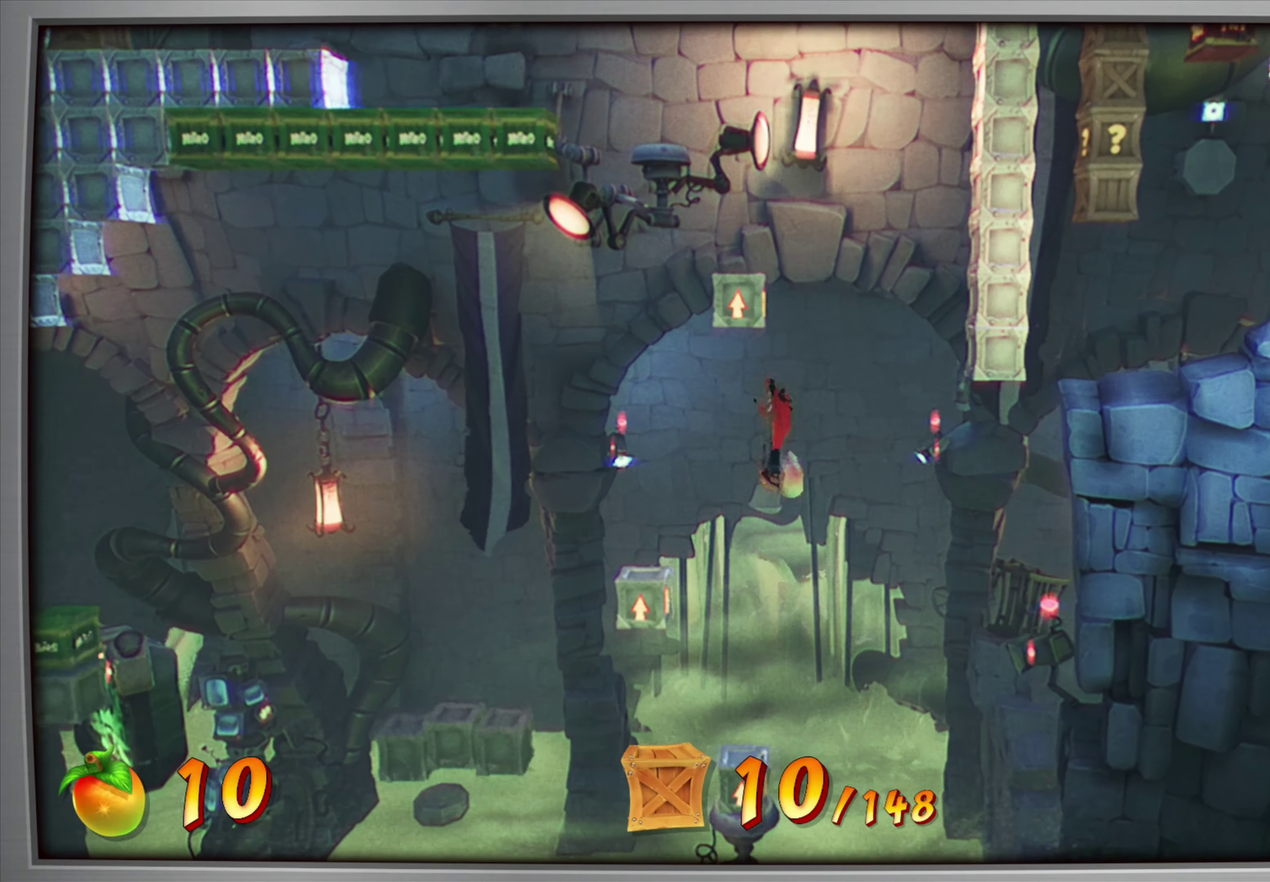
{"dt_ms": 417, "buttons": [], "events": [[116, "DPAD_LEFT", "up"]]}
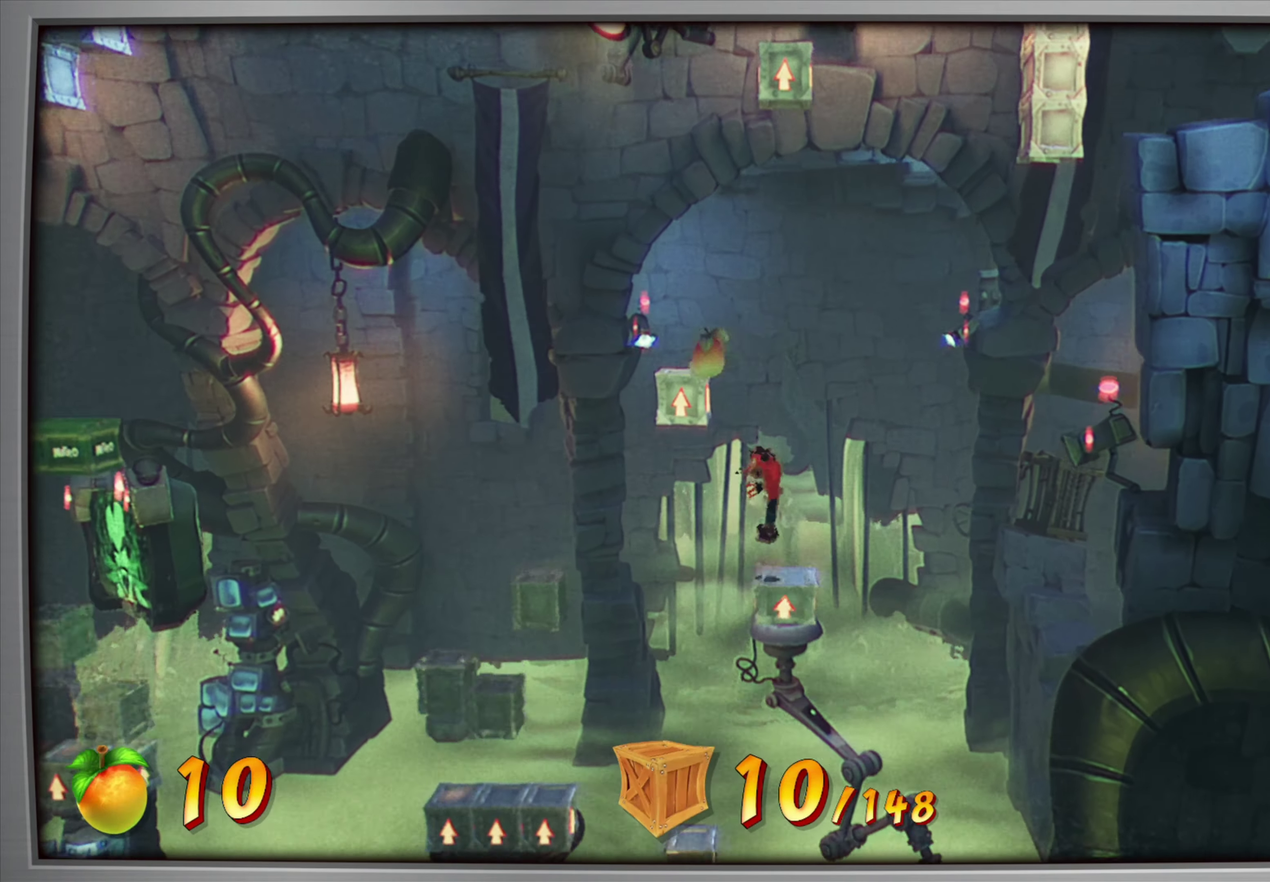
{"dt_ms": 584, "buttons": ["DPAD_LEFT"], "events": [[317, "CROSS", "down"], [383, "DPAD_LEFT", "down"], [450, "CROSS", "up"]]}
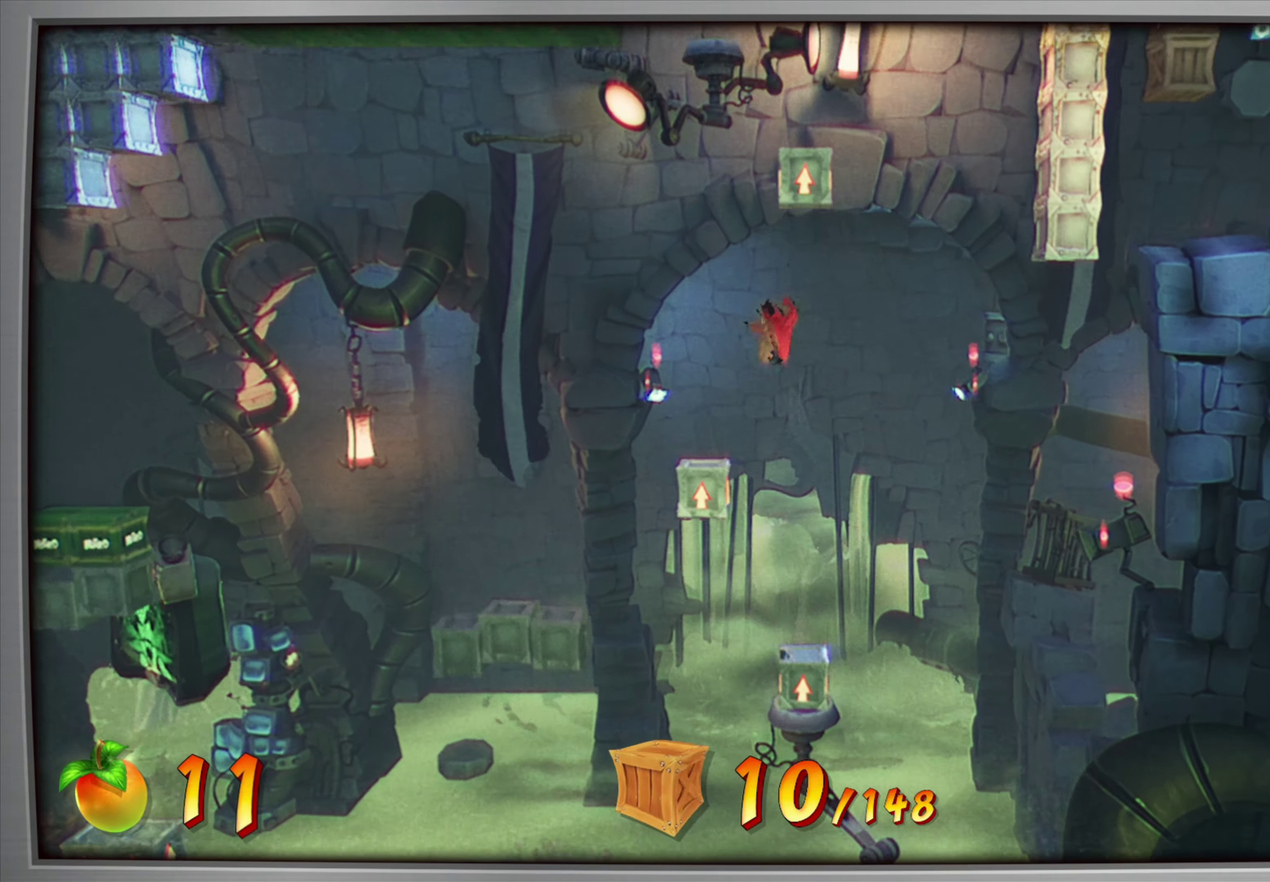
{"dt_ms": 417, "buttons": ["CROSS"], "events": [[116, "DPAD_LEFT", "up"], [417, "CROSS", "down"]]}
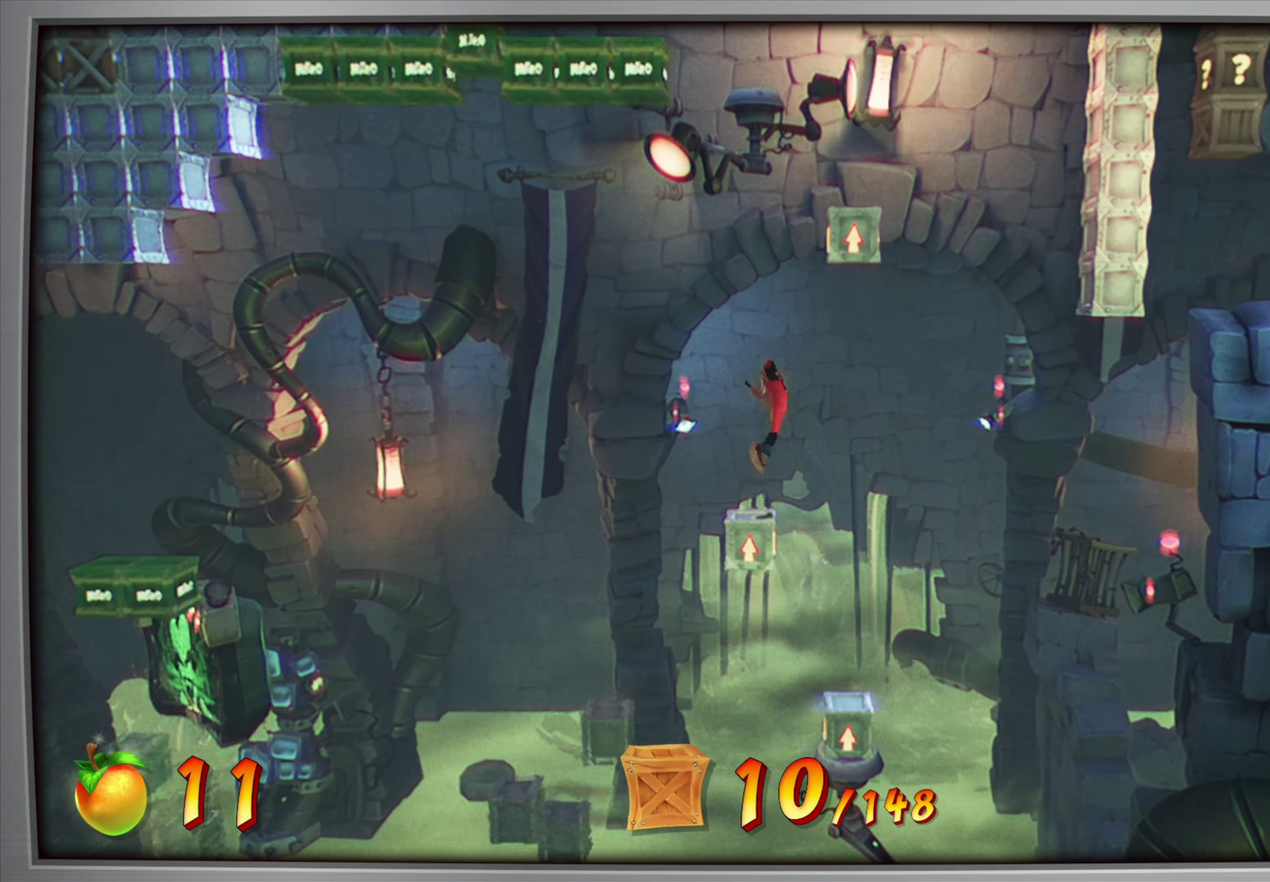
{"dt_ms": 484, "buttons": ["DPAD_RIGHT"], "events": [[367, "DPAD_RIGHT", "down"], [383, "CROSS", "up"]]}
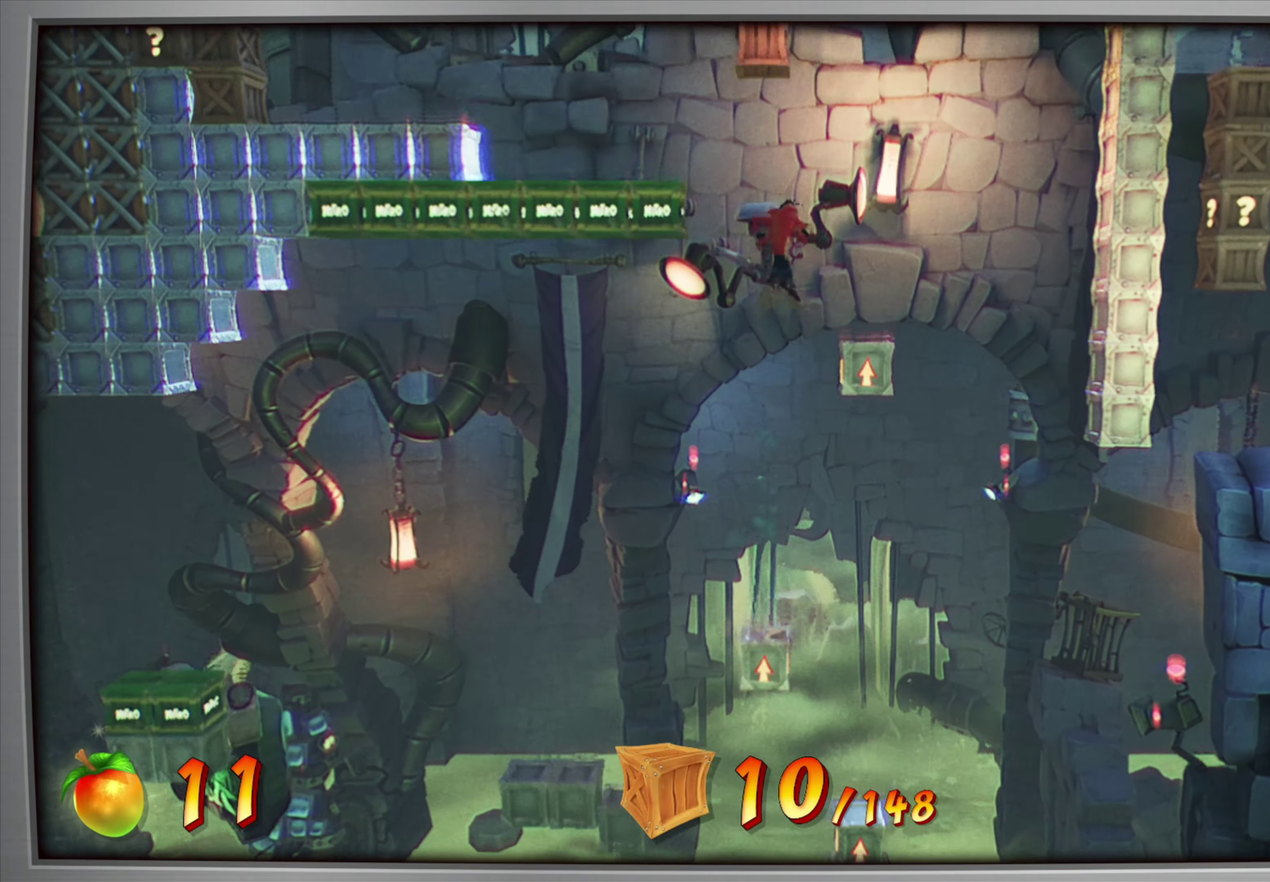
{"dt_ms": 517, "buttons": [], "events": [[133, "DPAD_RIGHT", "up"], [250, "DPAD_RIGHT", "down"], [367, "DPAD_RIGHT", "up"]]}
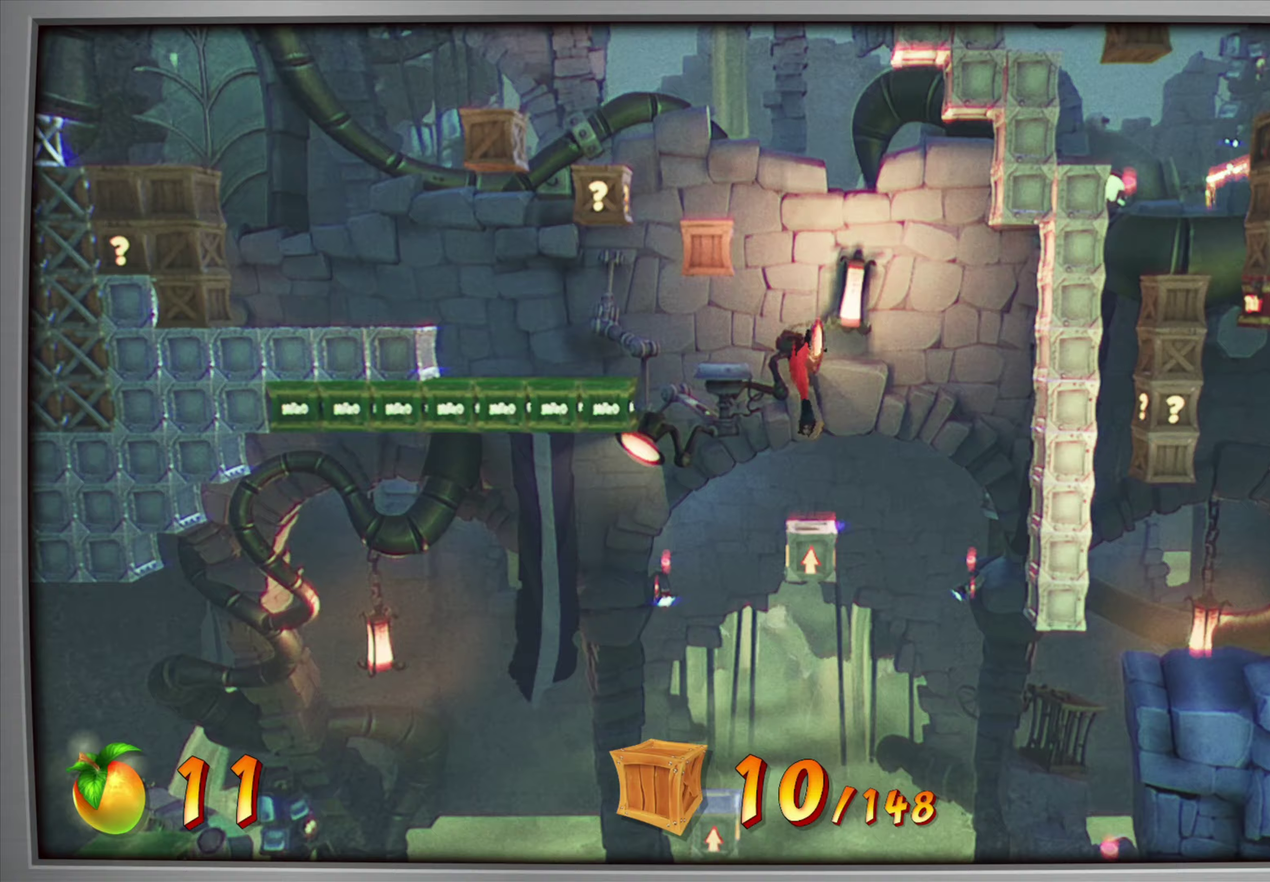
{"dt_ms": 384, "buttons": ["CROSS", "DPAD_LEFT"], "events": [[200, "CROSS", "down"], [367, "DPAD_LEFT", "down"]]}
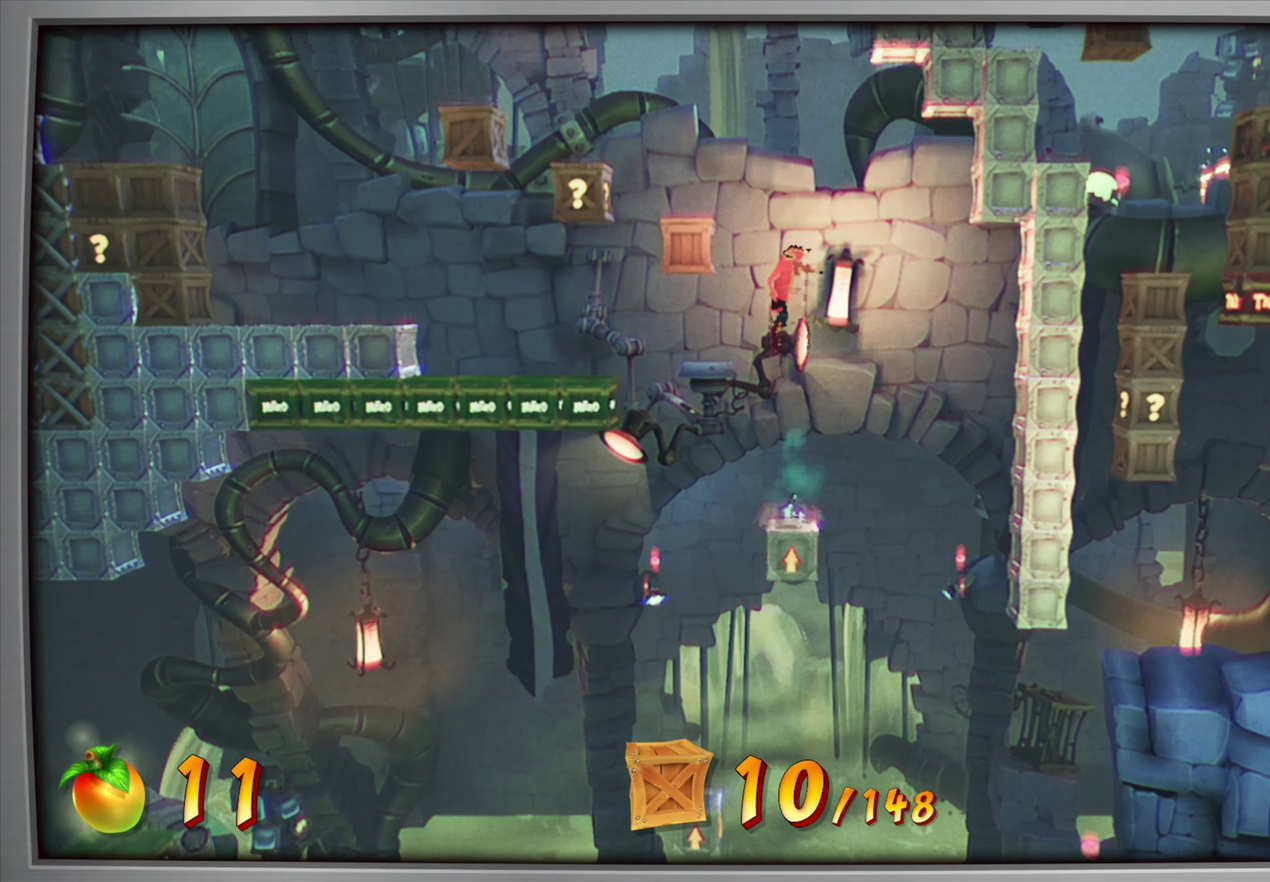
{"dt_ms": 617, "buttons": [], "events": [[283, "CROSS", "up"], [317, "DPAD_LEFT", "up"]]}
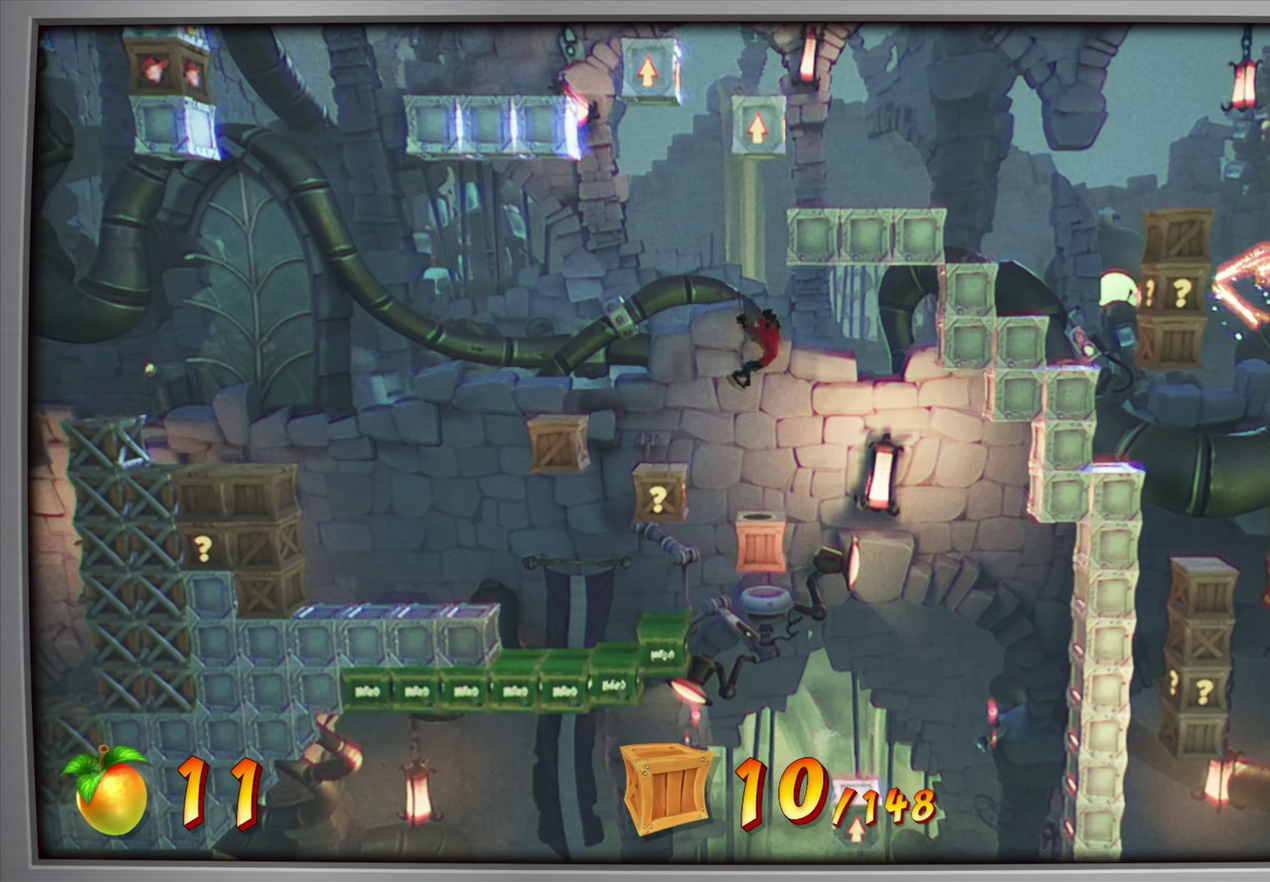
{"dt_ms": 284, "buttons": [], "events": []}
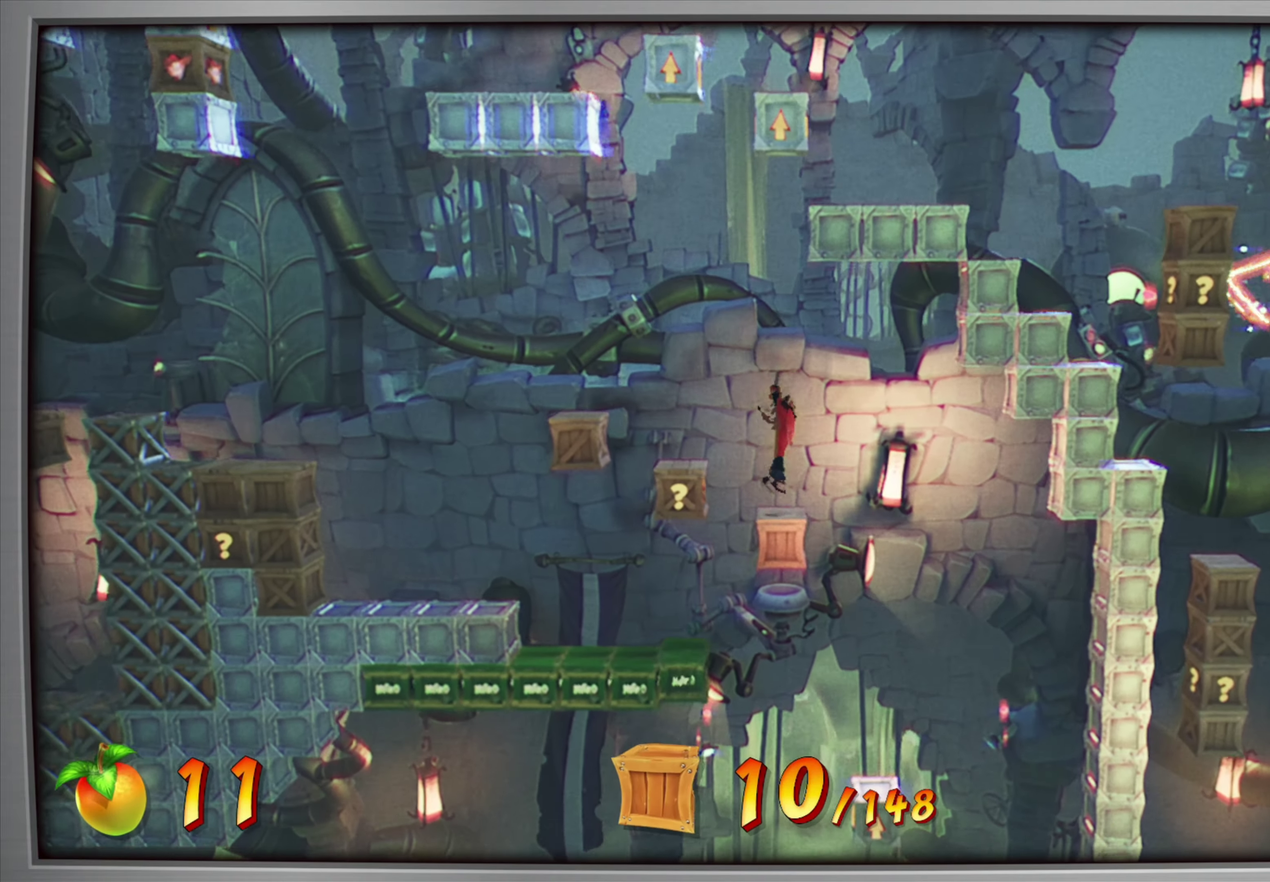
{"dt_ms": 901, "buttons": ["DPAD_LEFT"], "events": [[66, "DPAD_LEFT", "down"], [317, "DPAD_LEFT", "up"], [550, "DPAD_LEFT", "down"], [634, "DPAD_LEFT", "up"], [850, "DPAD_LEFT", "down"]]}
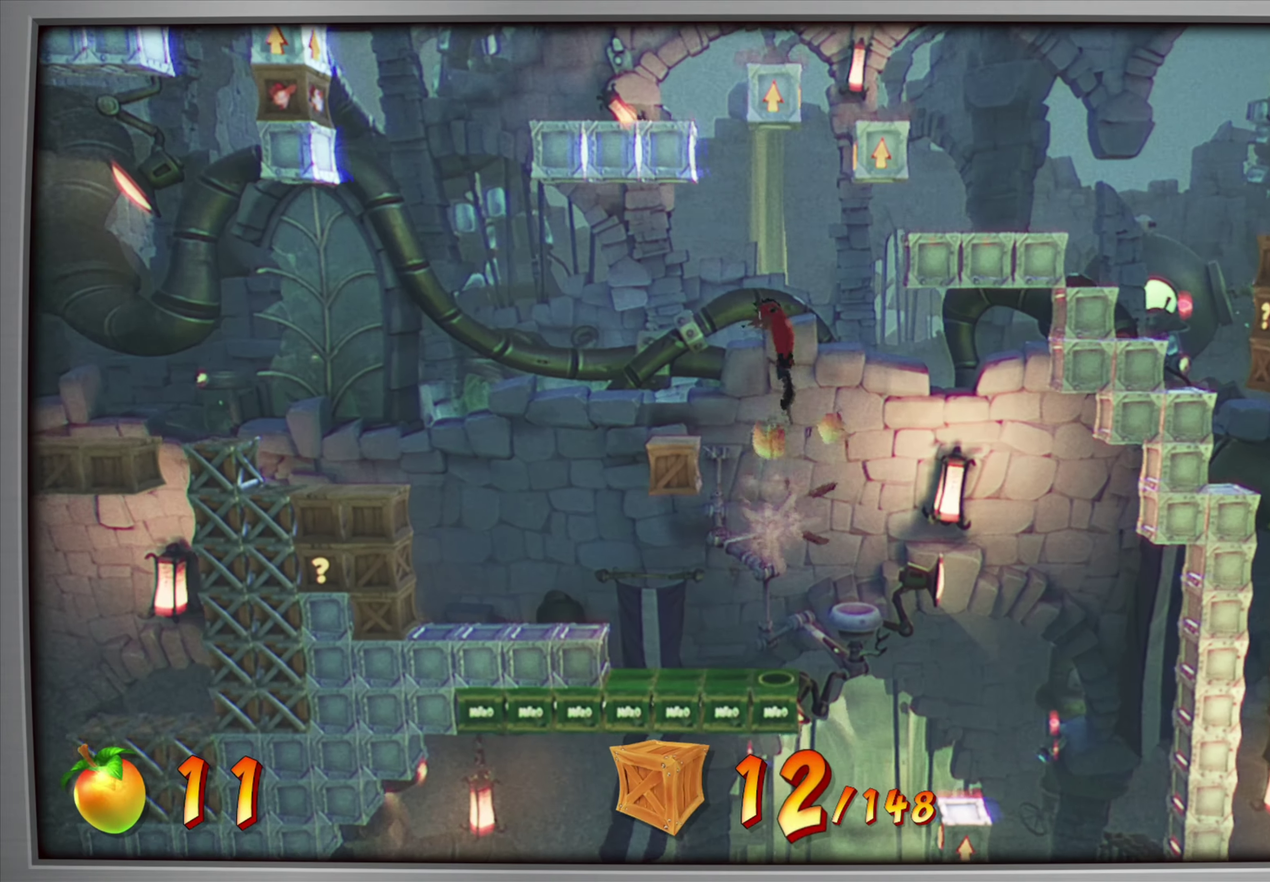
{"dt_ms": 317, "buttons": [], "events": [[150, "DPAD_LEFT", "up"]]}
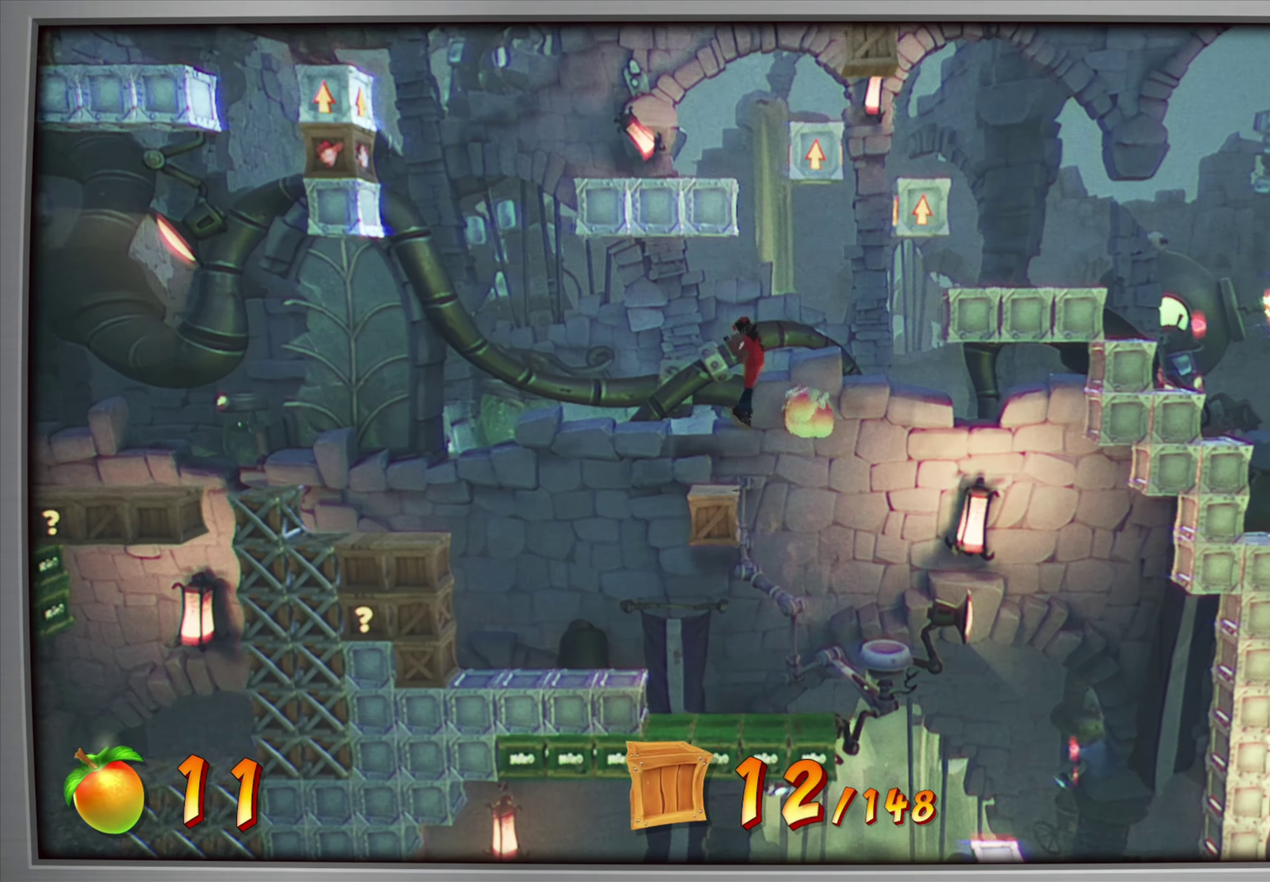
{"dt_ms": 483, "buttons": ["DPAD_LEFT"], "events": [[83, "DPAD_LEFT", "down"]]}
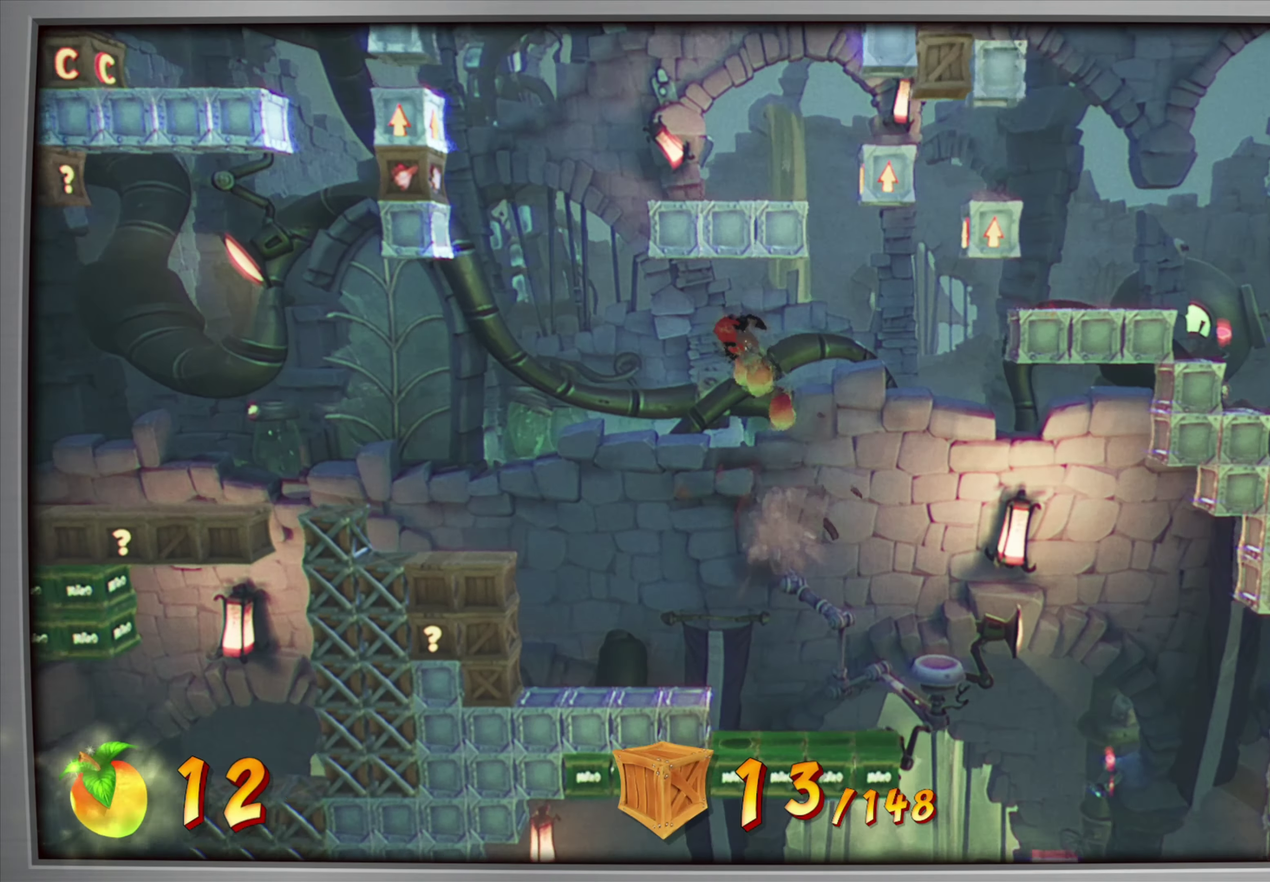
{"dt_ms": 518, "buttons": ["CROSS", "DPAD_LEFT"], "events": [[317, "CROSS", "down"]]}
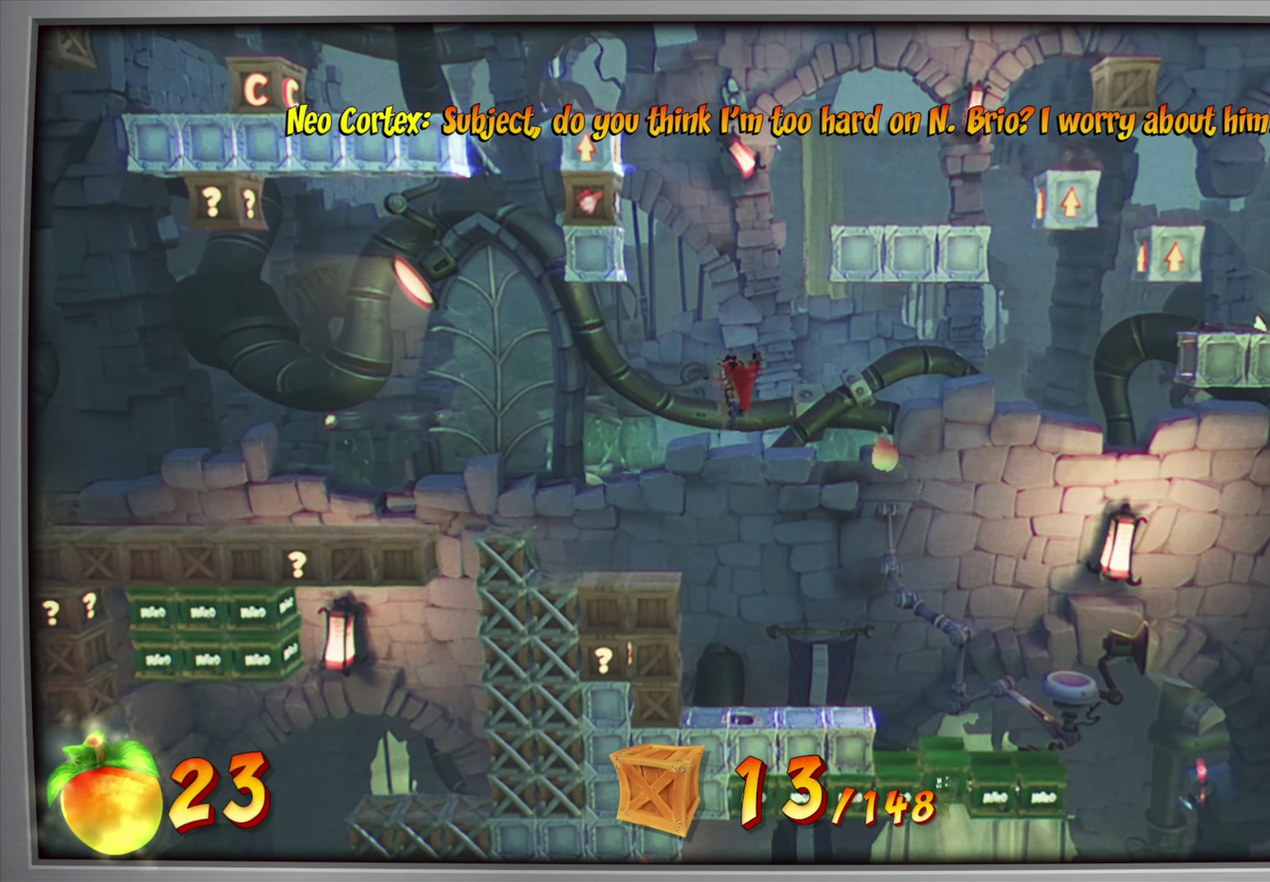
{"dt_ms": 383, "buttons": ["DPAD_LEFT"], "events": [[150, "CROSS", "up"]]}
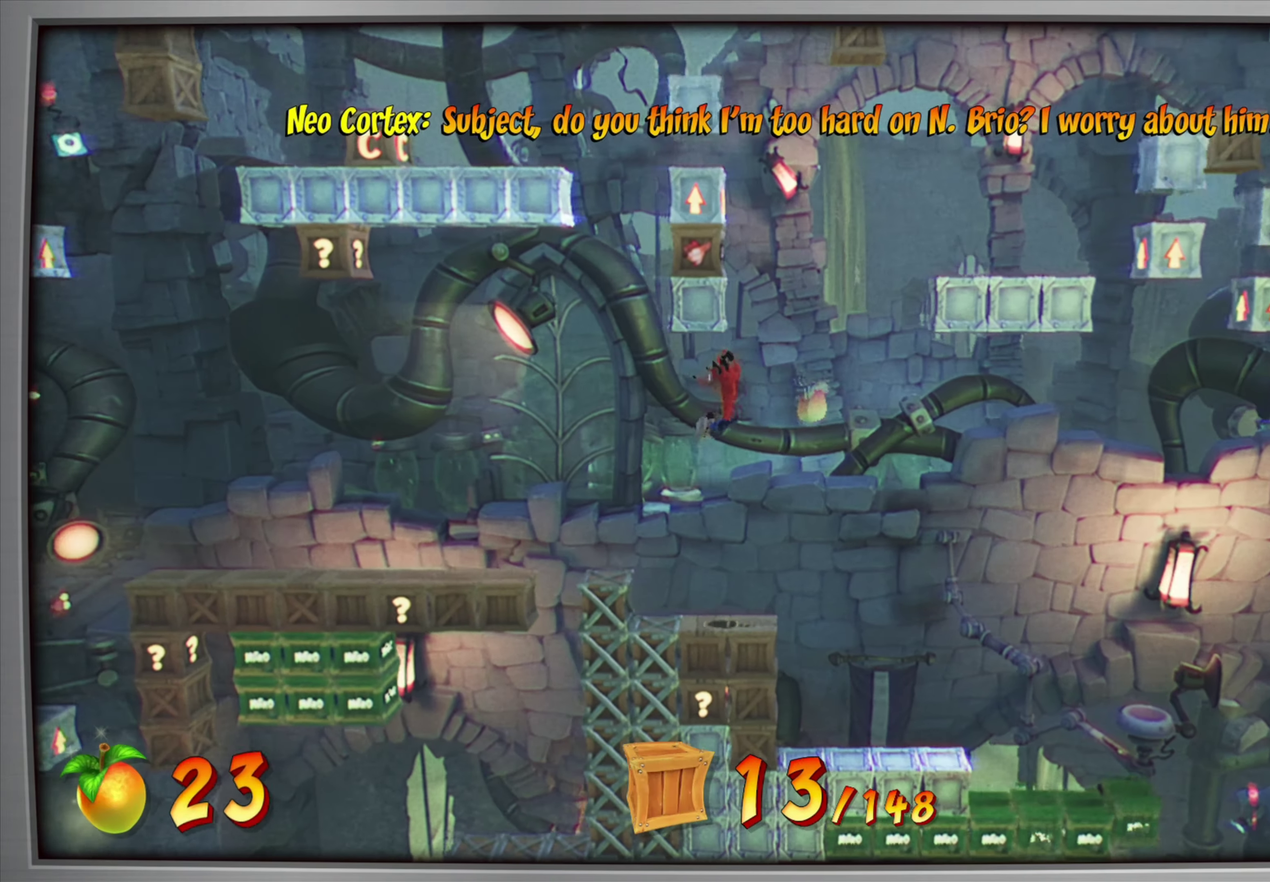
{"dt_ms": 618, "buttons": [], "events": [[167, "DPAD_LEFT", "up"], [501, "DPAD_RIGHT", "down"], [601, "DPAD_RIGHT", "up"]]}
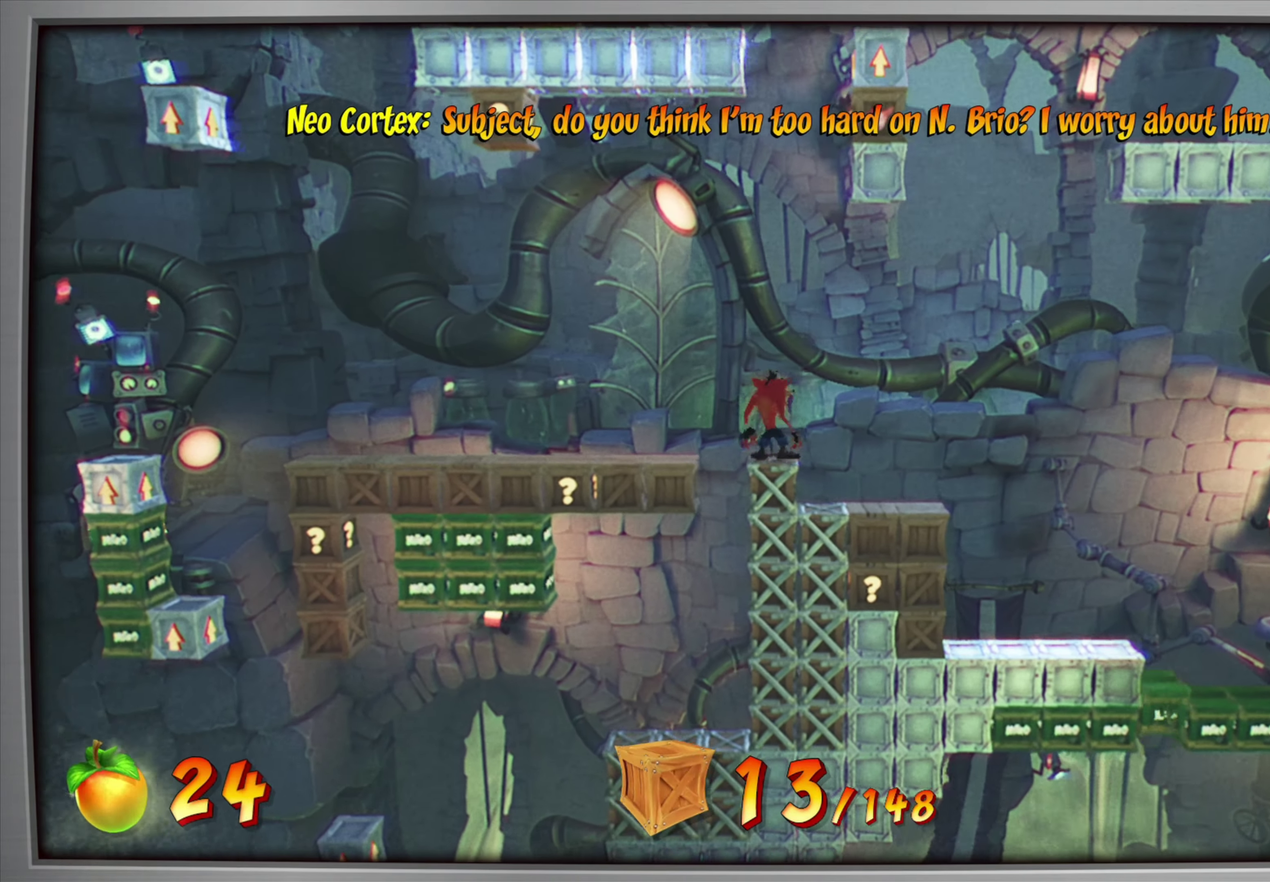
{"dt_ms": 283, "buttons": [], "events": []}
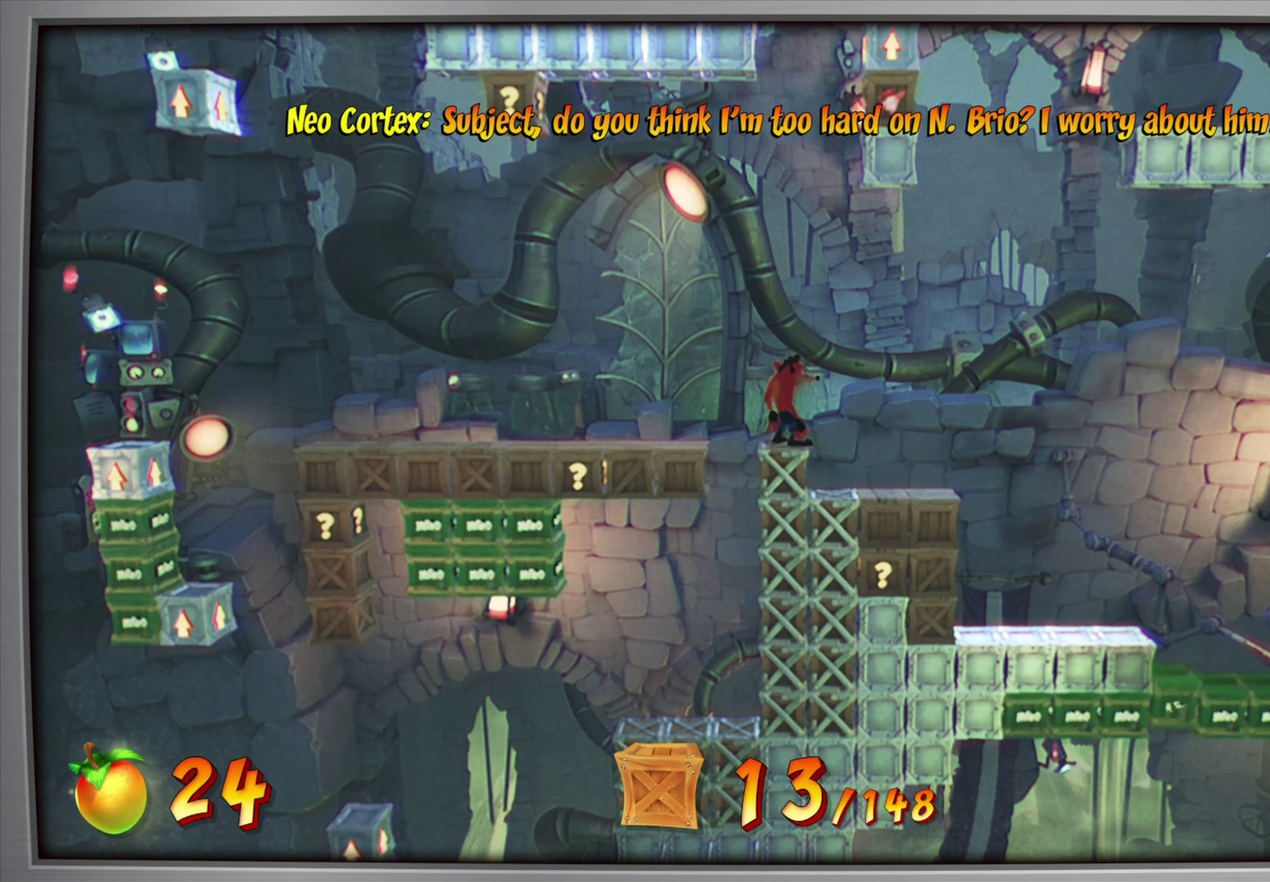
{"dt_ms": 900, "buttons": ["CROSS", "CIRCLE"], "events": [[134, "DPAD_RIGHT", "down"], [217, "DPAD_RIGHT", "up"], [467, "CIRCLE", "down"], [733, "CROSS", "down"]]}
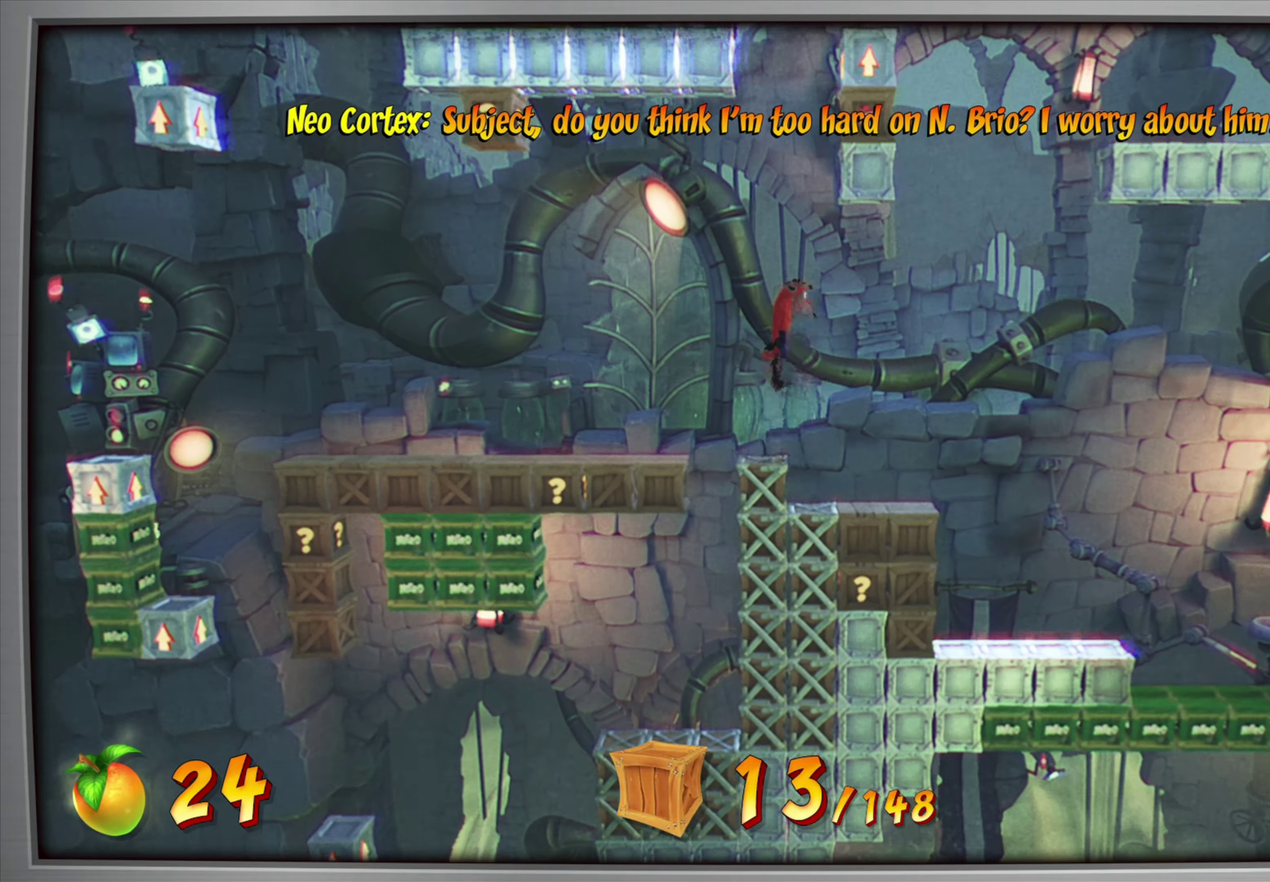
{"dt_ms": 317, "buttons": ["CROSS", "DPAD_RIGHT"], "events": [[100, "CROSS", "up"], [134, "CIRCLE", "up"], [251, "DPAD_RIGHT", "down"], [267, "CROSS", "down"]]}
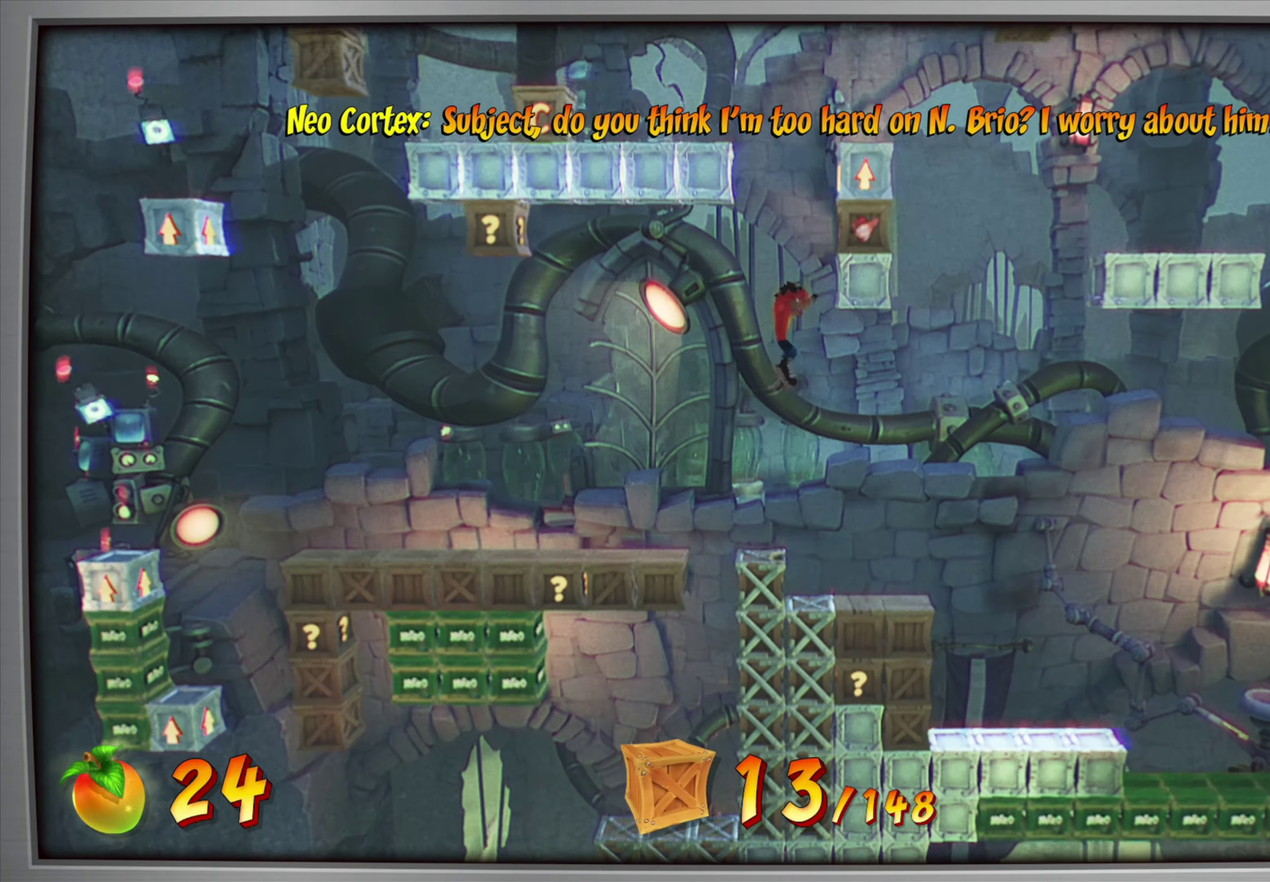
{"dt_ms": 584, "buttons": ["DPAD_LEFT"], "events": [[234, "SQUARE", "down"], [284, "DPAD_RIGHT", "up"], [417, "DPAD_LEFT", "down"], [417, "SQUARE", "up"], [451, "CROSS", "up"]]}
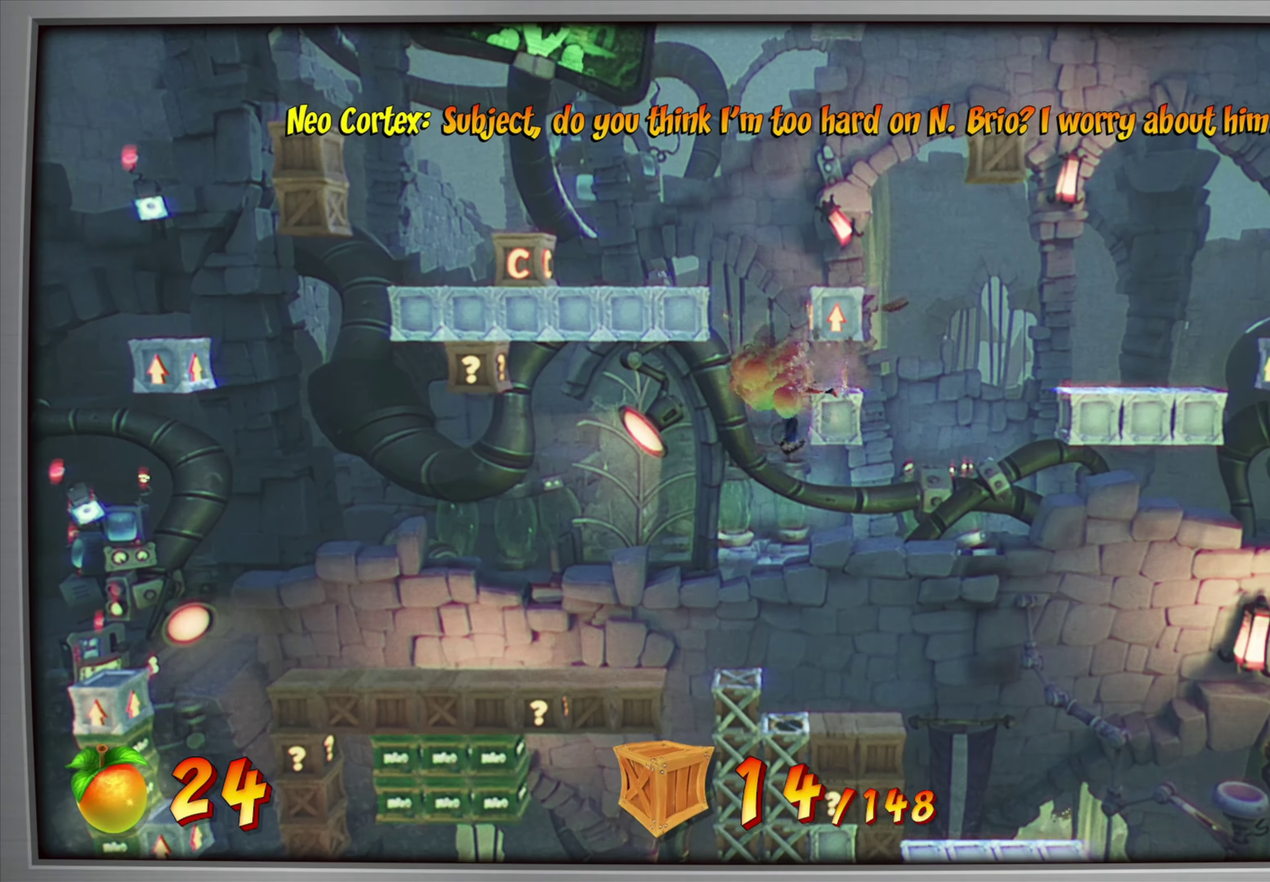
{"dt_ms": 417, "buttons": [], "events": [[17, "DPAD_LEFT", "up"], [200, "DPAD_LEFT", "down"], [284, "DPAD_LEFT", "up"]]}
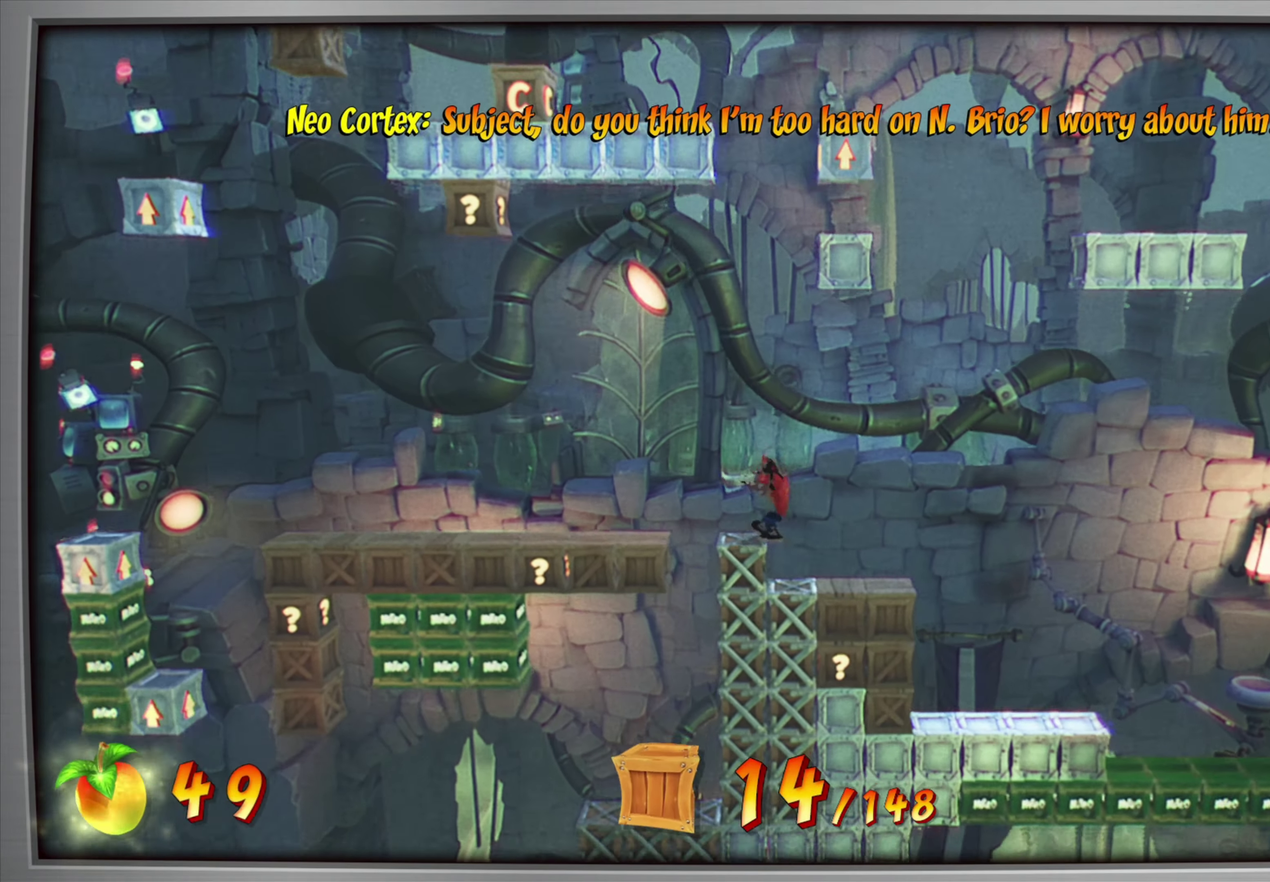
{"dt_ms": 484, "buttons": [], "events": []}
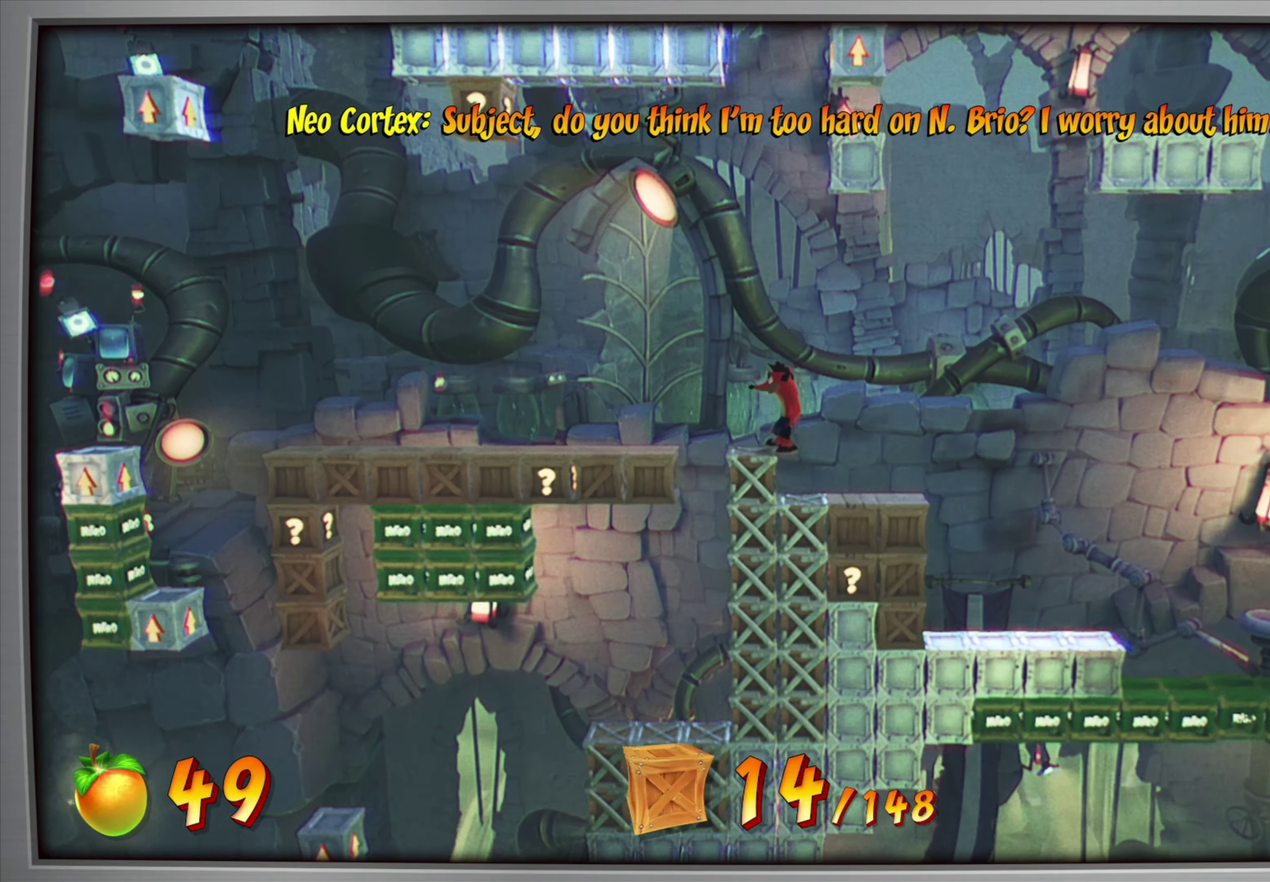
{"dt_ms": 501, "buttons": ["DPAD_RIGHT"], "events": [[384, "DPAD_RIGHT", "down"]]}
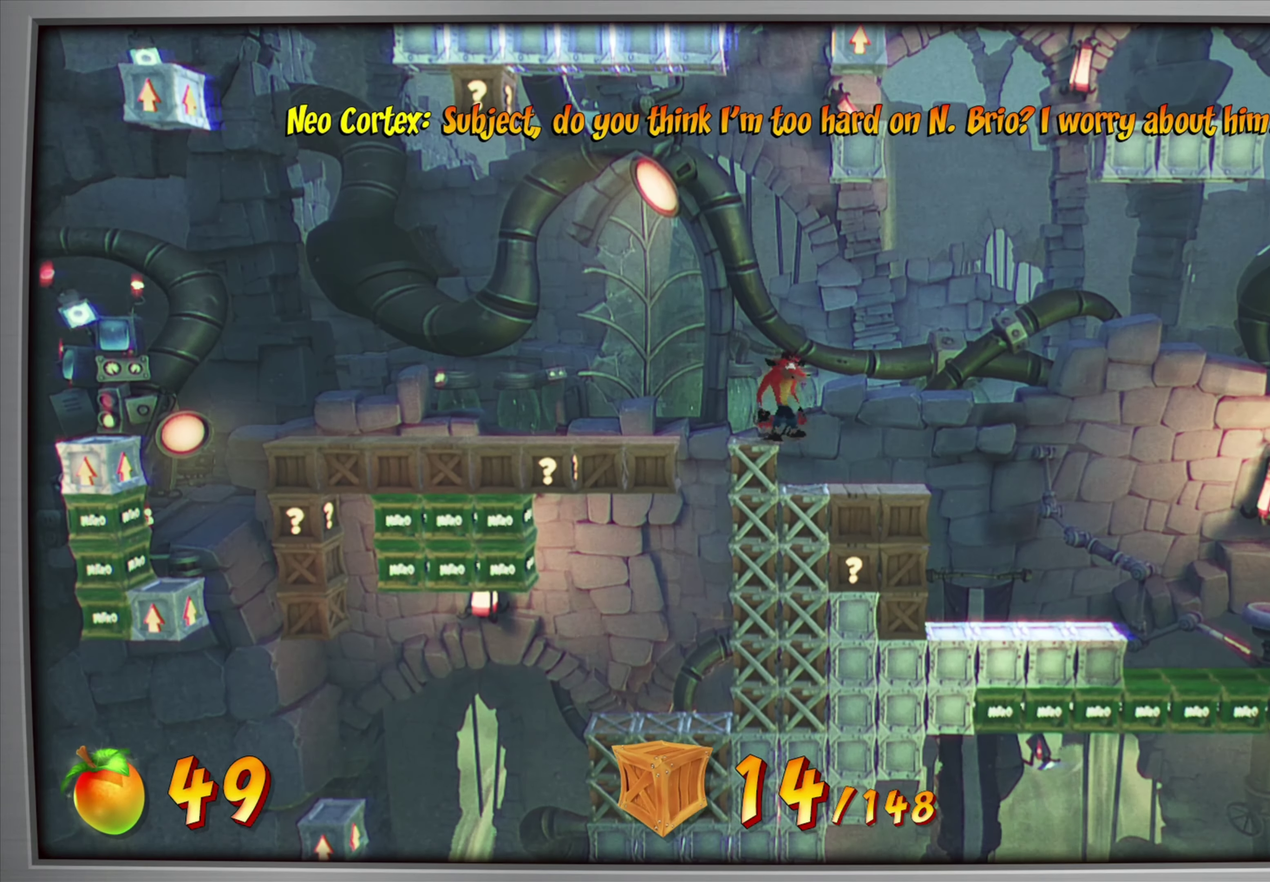
{"dt_ms": 400, "buttons": [], "events": [[183, "DPAD_RIGHT", "up"]]}
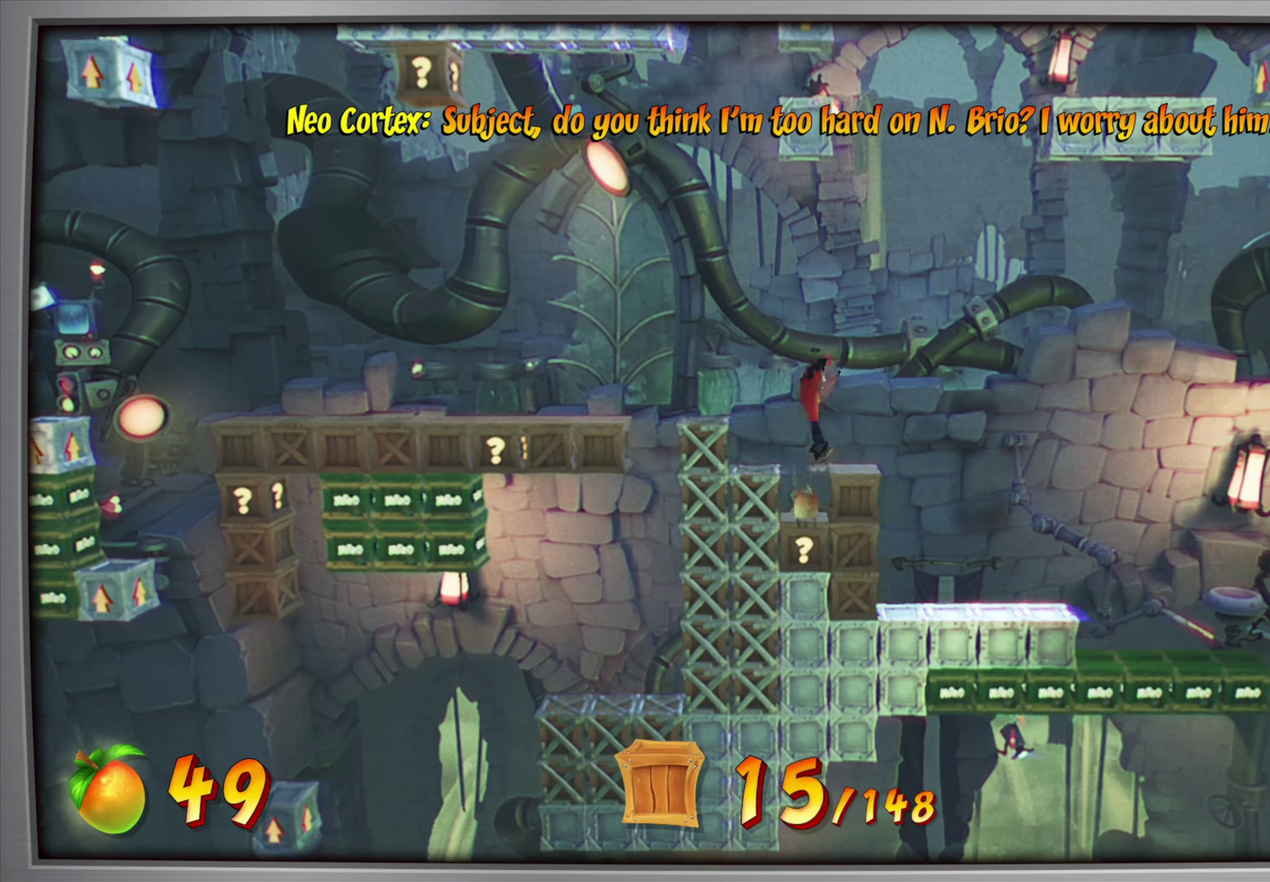
{"dt_ms": 601, "buttons": [], "events": [[267, "DPAD_RIGHT", "down"], [367, "DPAD_RIGHT", "up"], [467, "CIRCLE", "down"], [551, "CIRCLE", "up"]]}
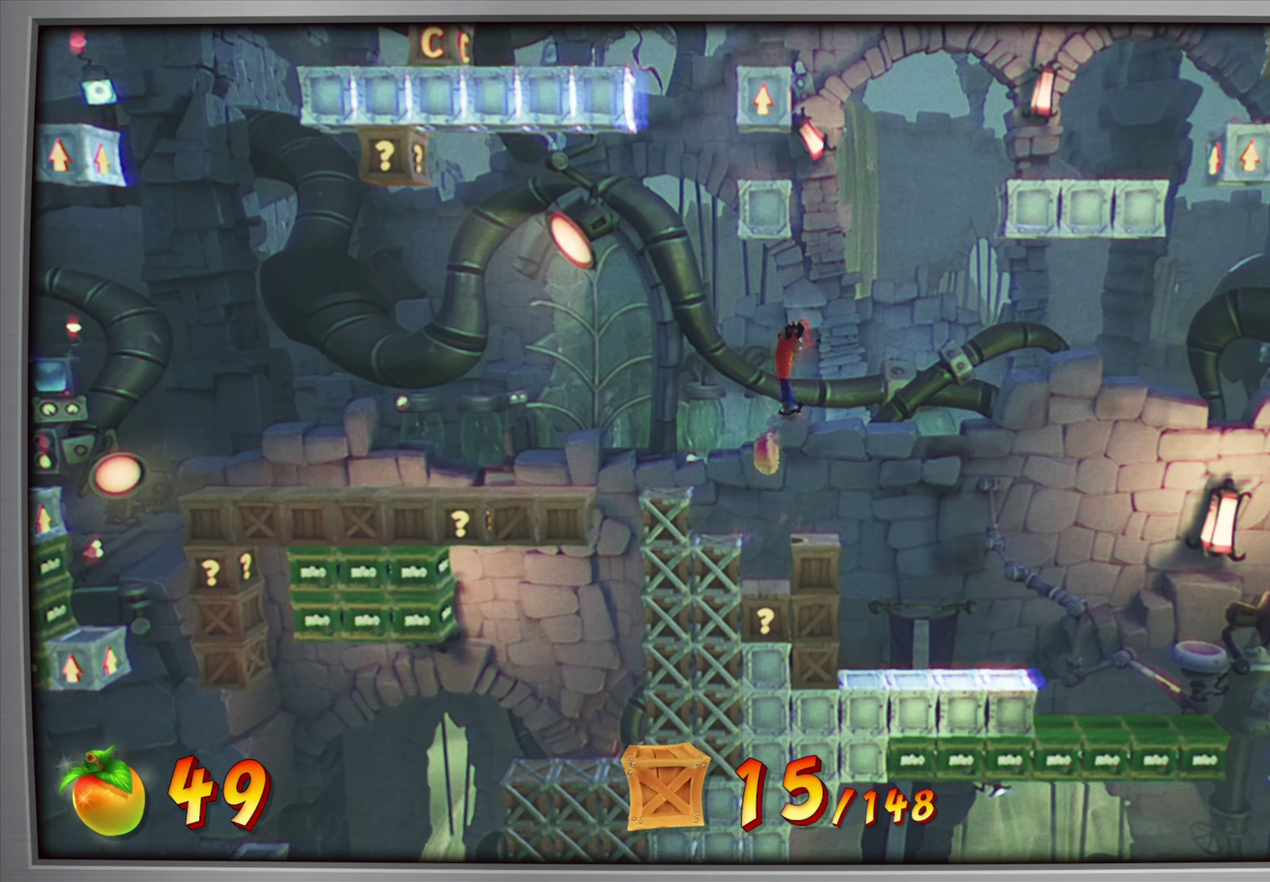
{"dt_ms": 300, "buttons": [], "events": []}
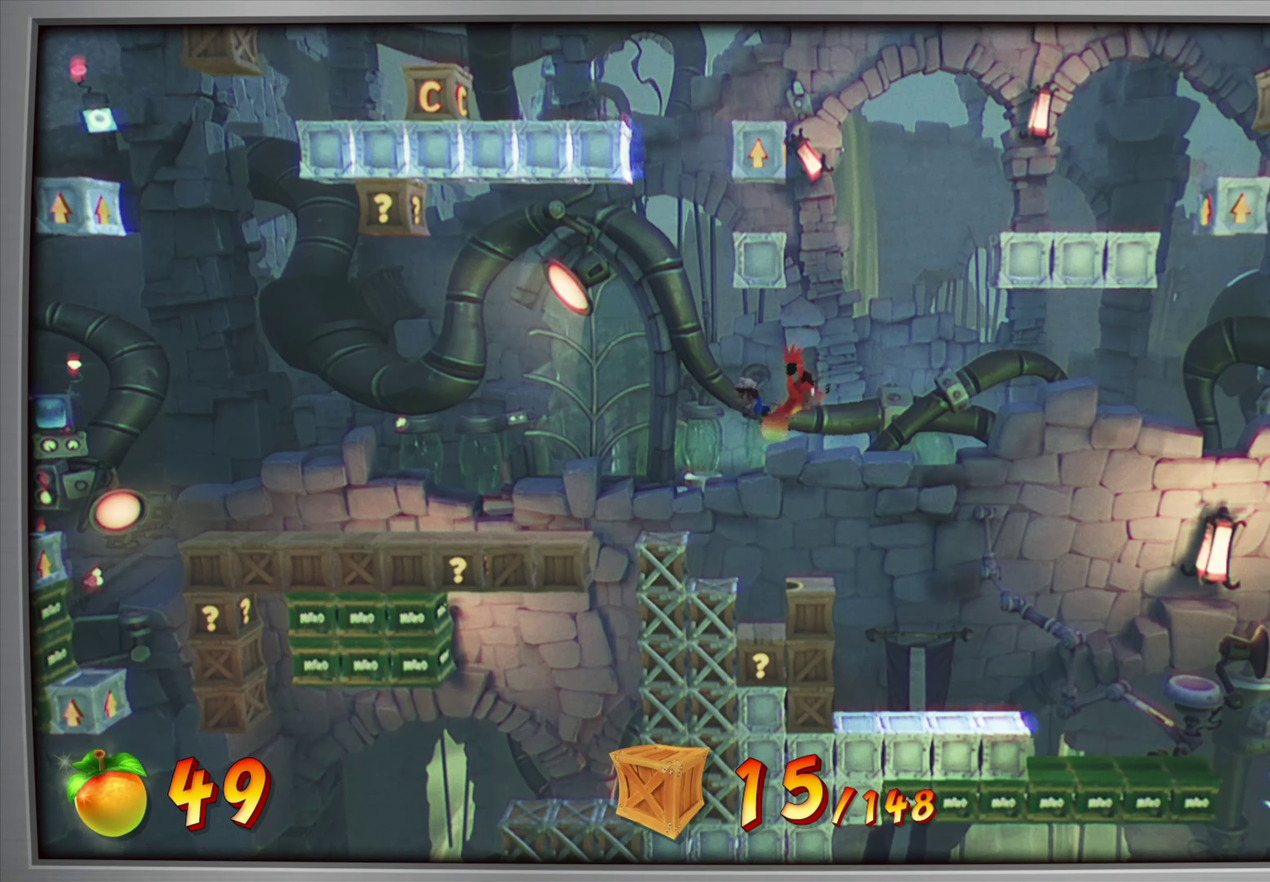
{"dt_ms": 901, "buttons": [], "events": []}